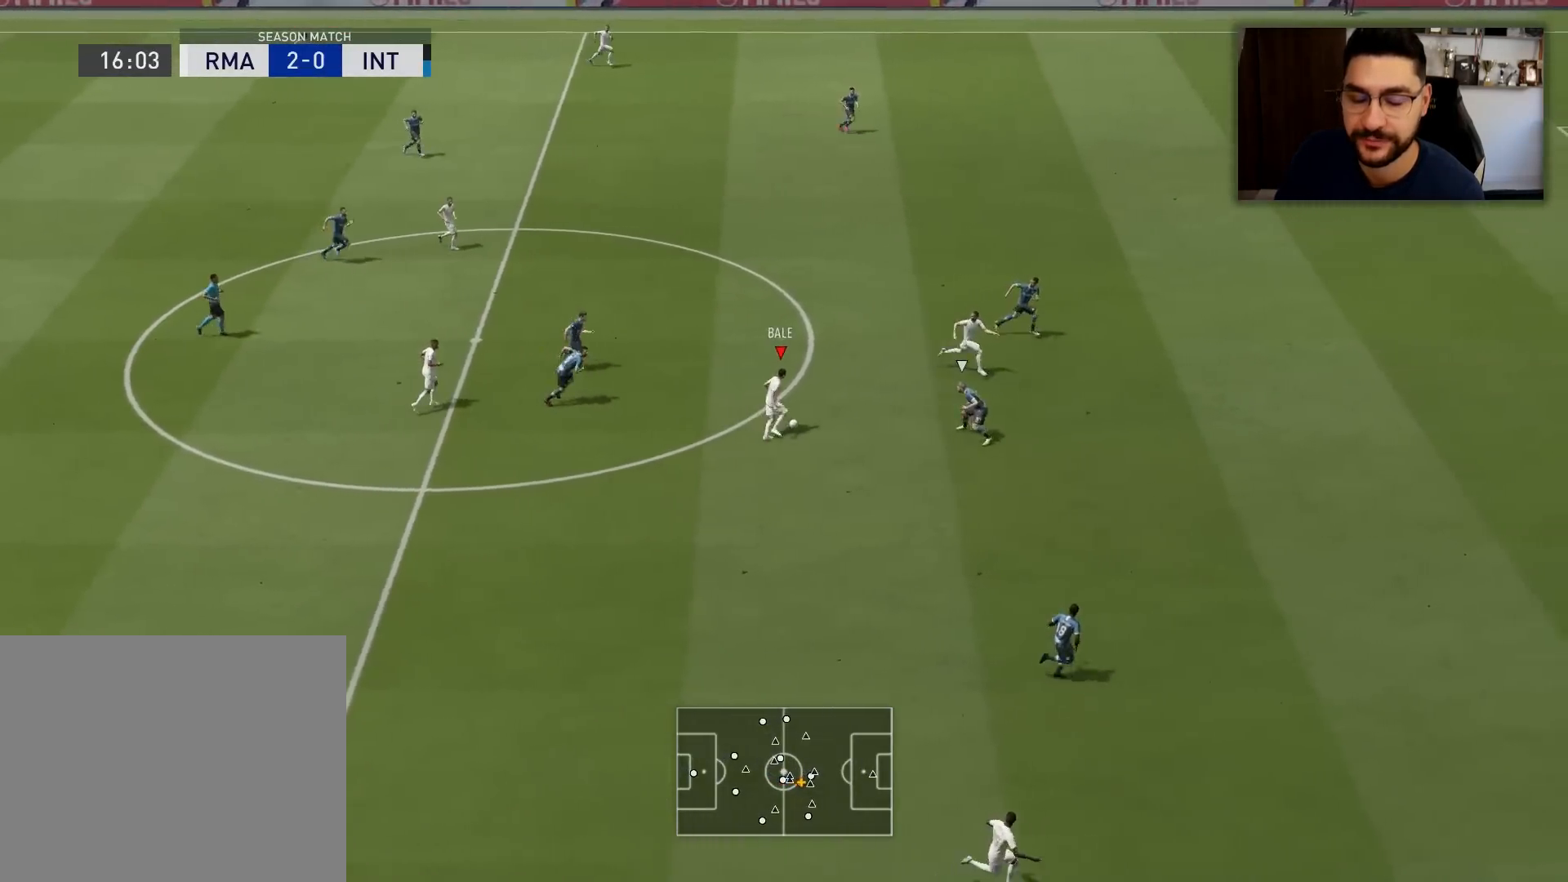
Gameplay with a controller (PlayStation layout); each line is a JSON object with the inputs held at the frame after it. "events" lists button and stick changes between this image and that frame as [ms after this image, input, new state], when the widget could be followed in between.
{"buttons": [], "left_stick": "right", "right_stick": "center", "events": [[67, "TRIANGLE", "down"], [133, "left_stick", "right"], [250, "TRIANGLE", "up"]]}
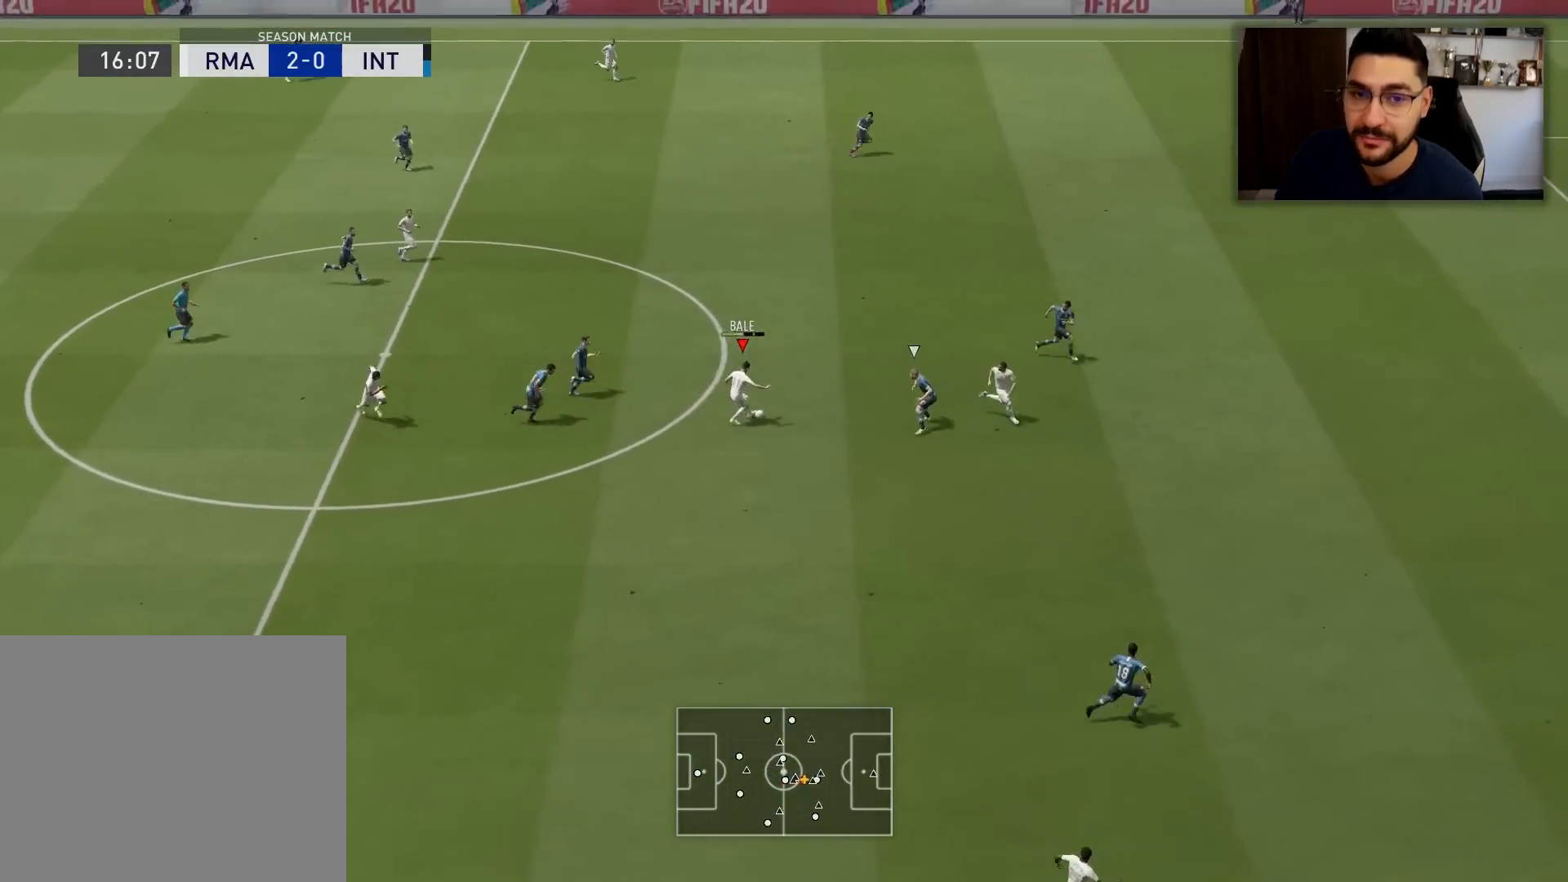
{"buttons": [], "left_stick": "right", "right_stick": "center", "events": []}
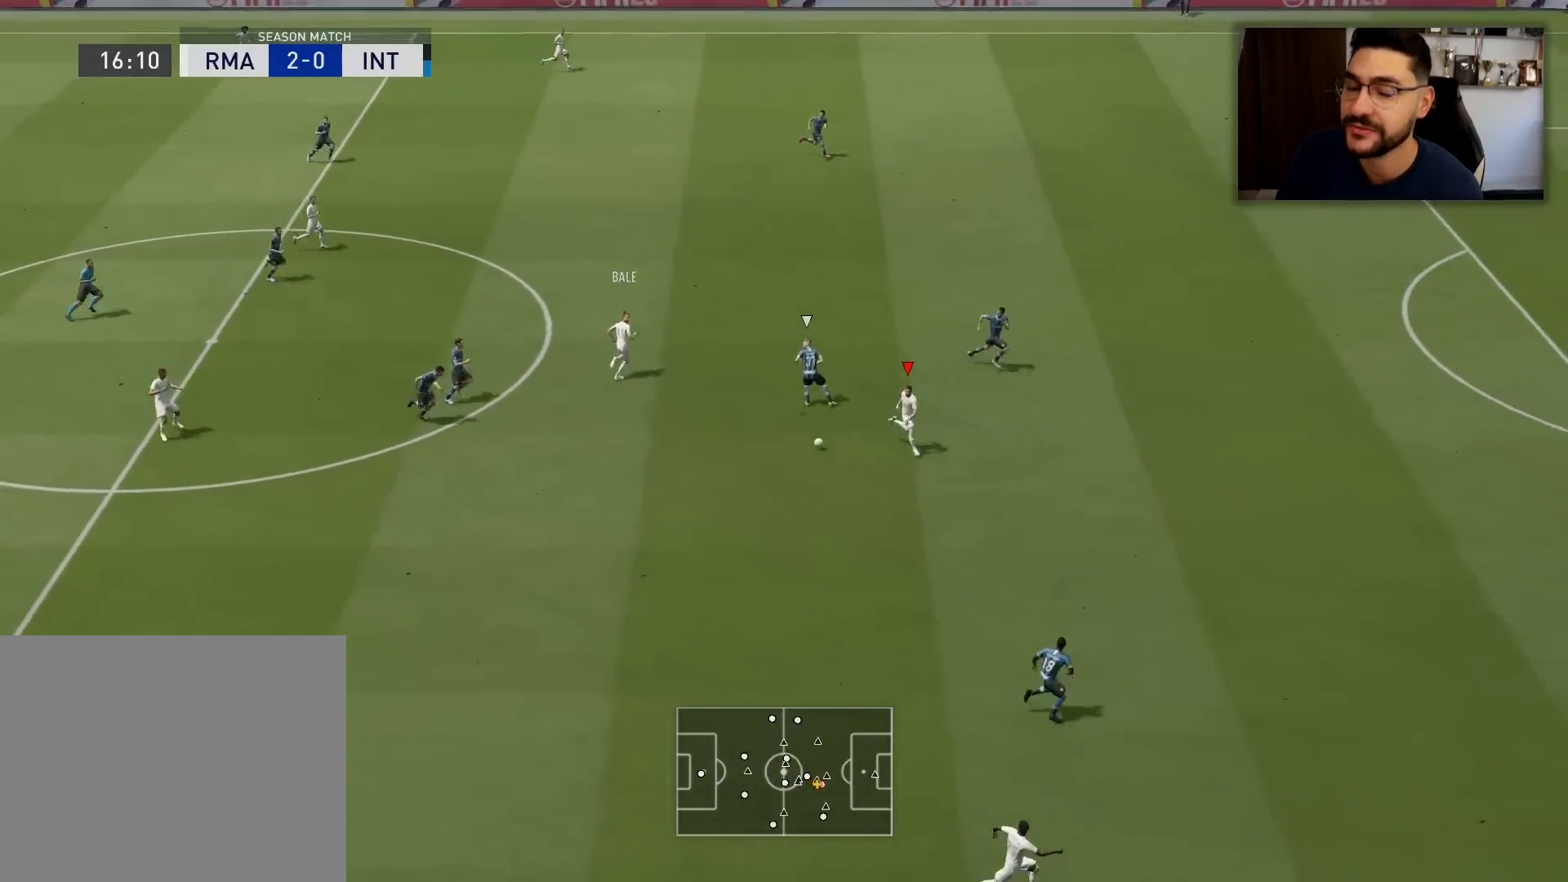
{"buttons": [], "left_stick": "right", "right_stick": "center", "events": []}
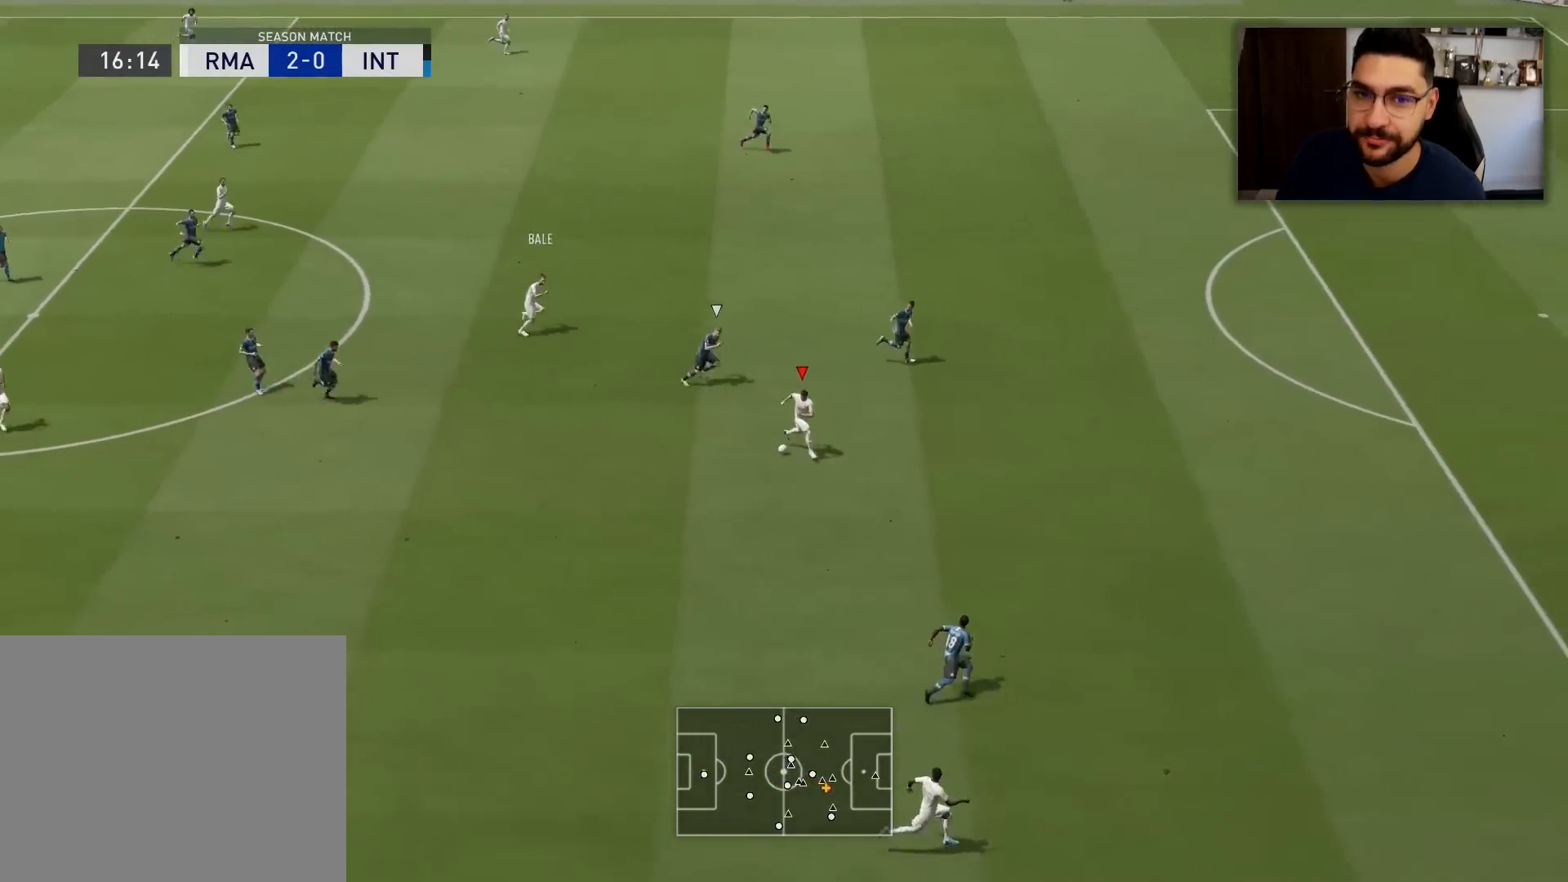
{"buttons": [], "left_stick": "right", "right_stick": "center", "events": []}
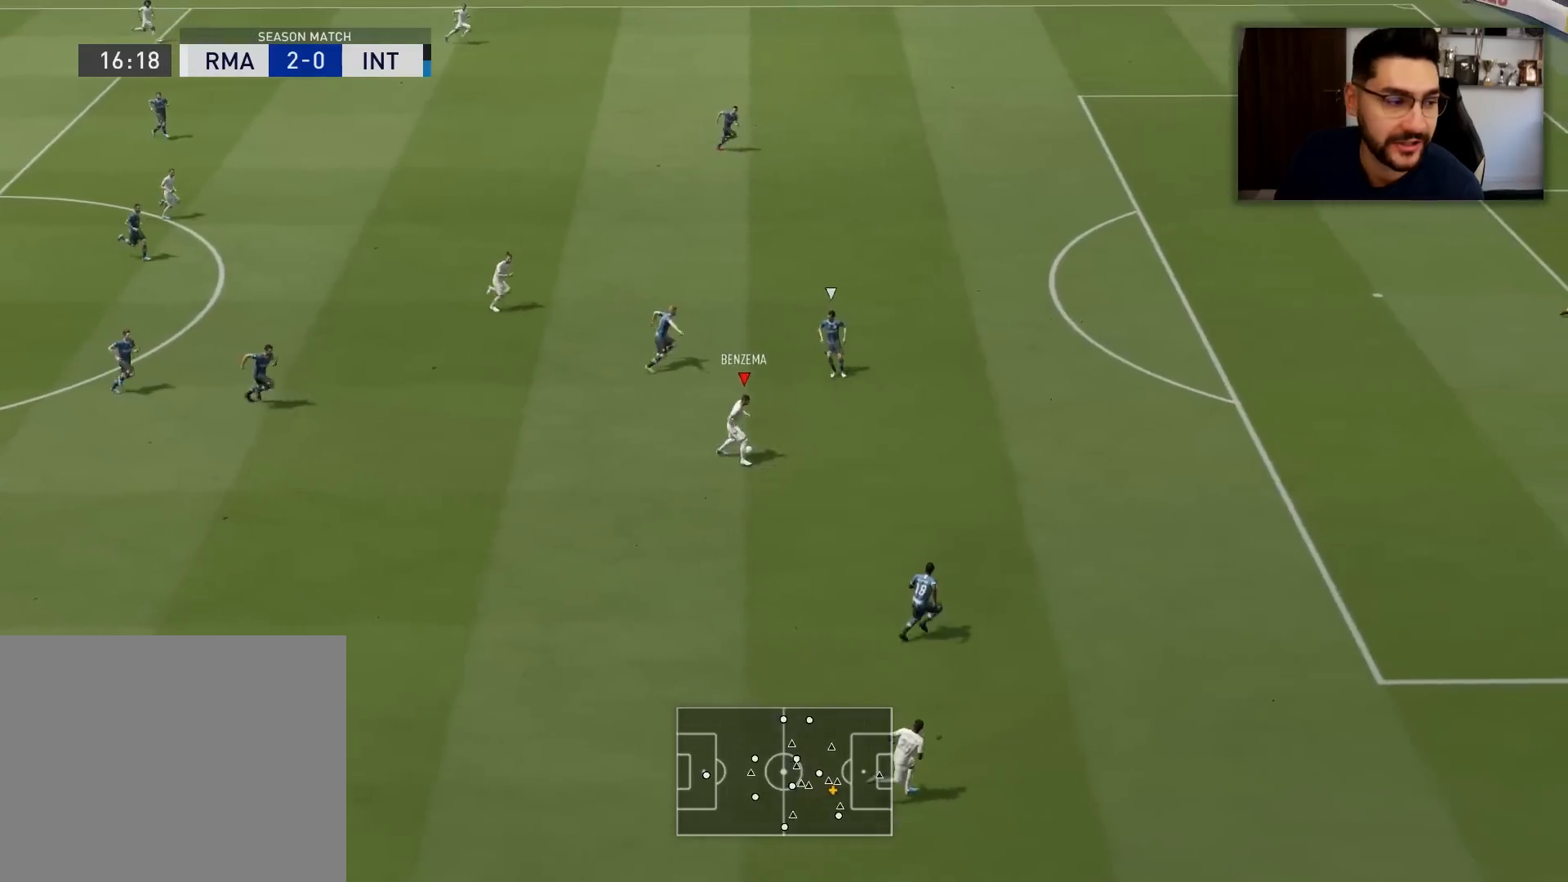
{"buttons": [], "left_stick": "right", "right_stick": "left", "events": [[334, "right_stick", "right"], [467, "right_stick", "left"]]}
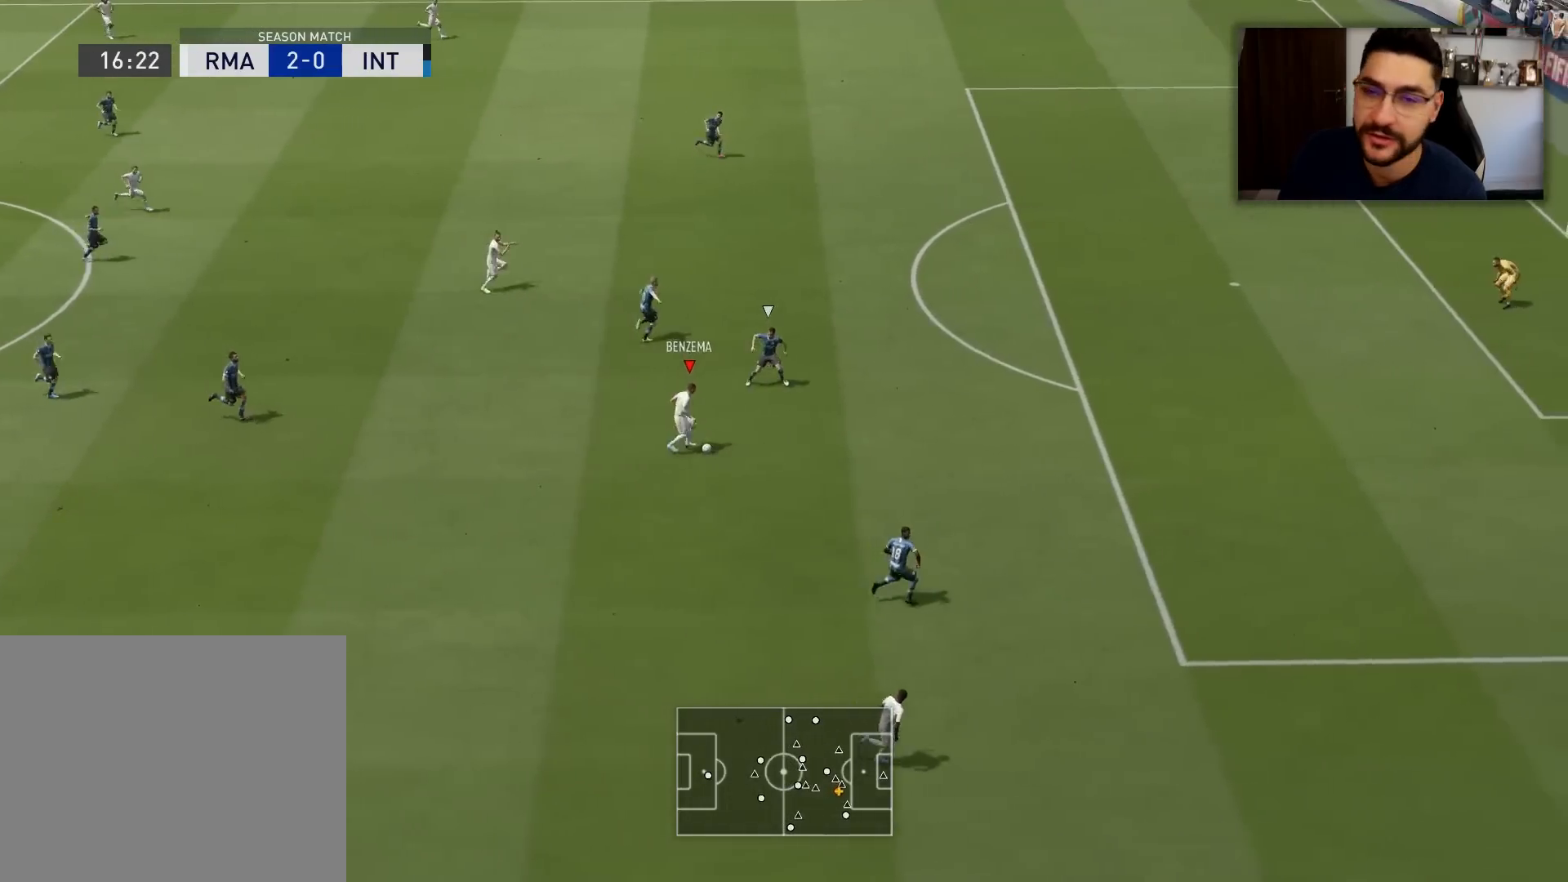
{"buttons": [], "left_stick": "right", "right_stick": "center", "events": [[67, "right_stick", "center"]]}
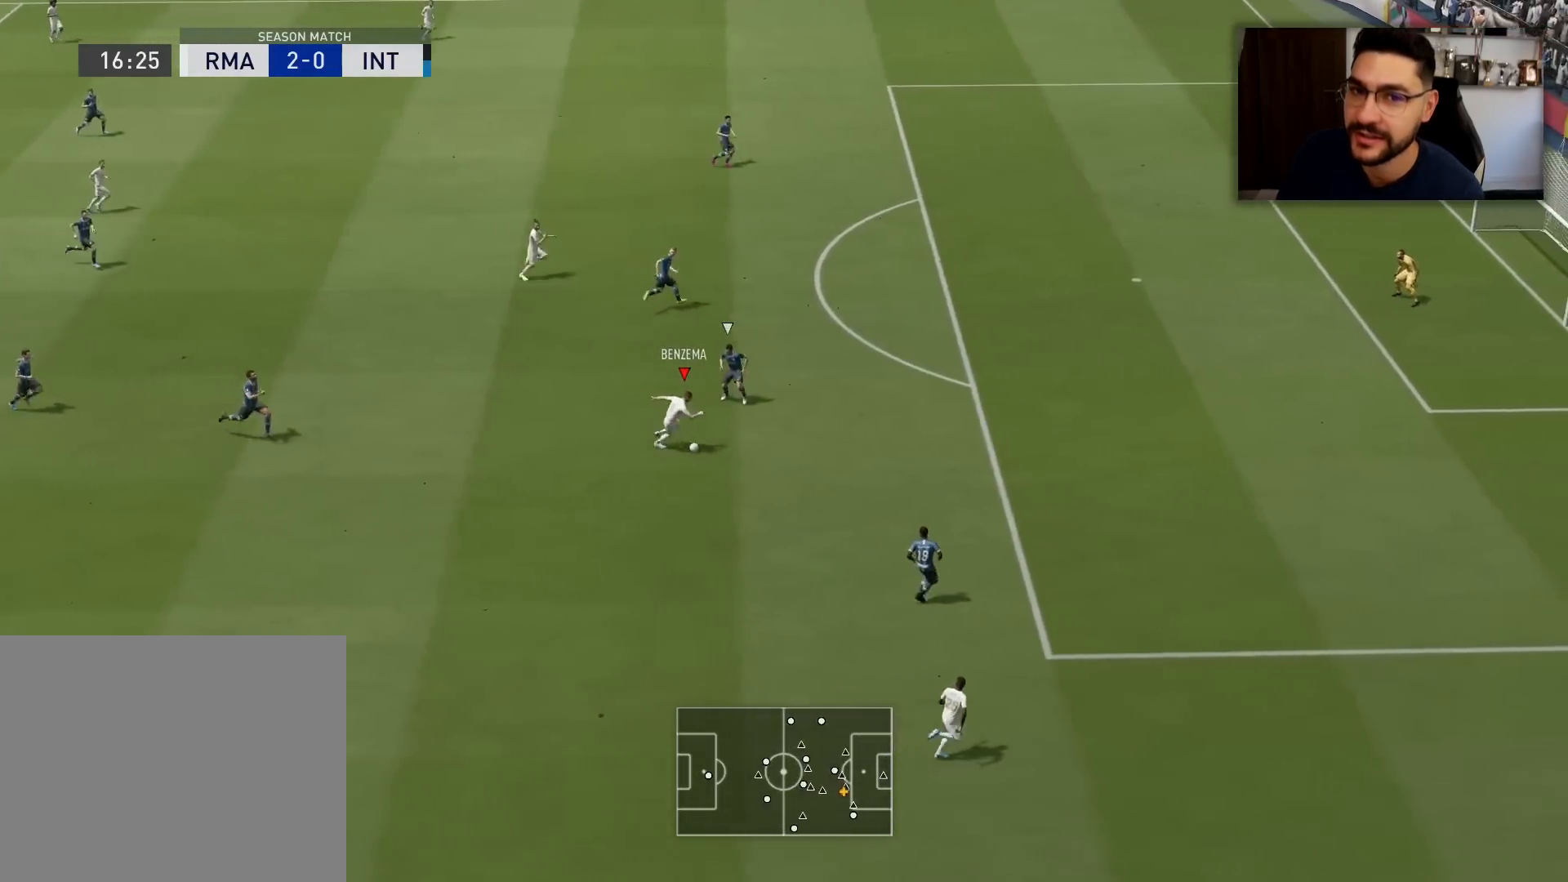
{"buttons": ["R2"], "left_stick": "right", "right_stick": "center", "events": [[250, "R2", "down"]]}
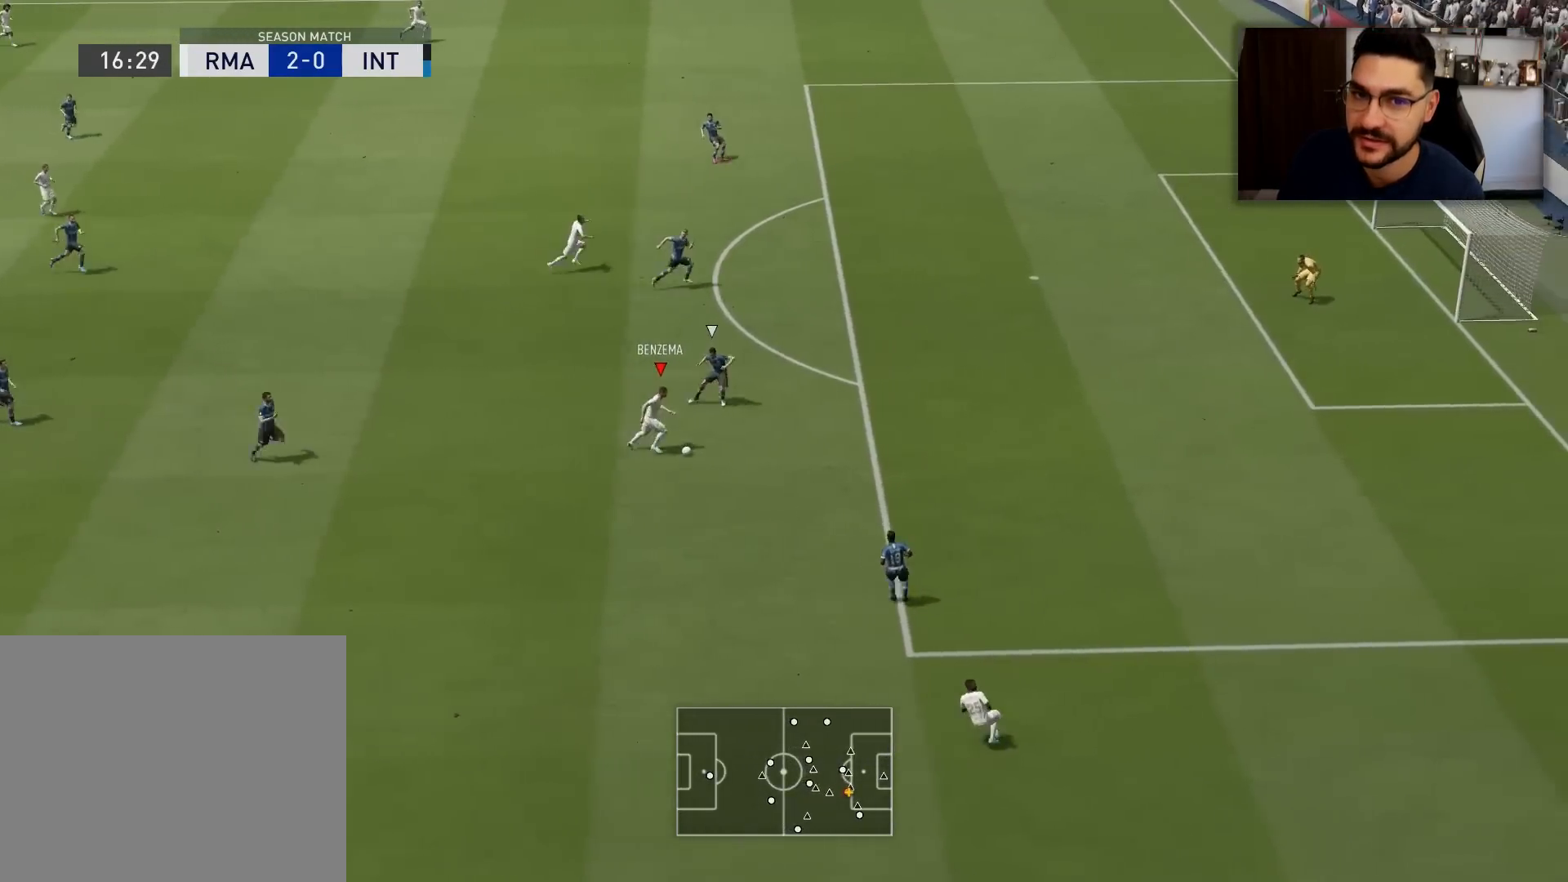
{"buttons": ["R2"], "left_stick": "right", "right_stick": "center", "events": []}
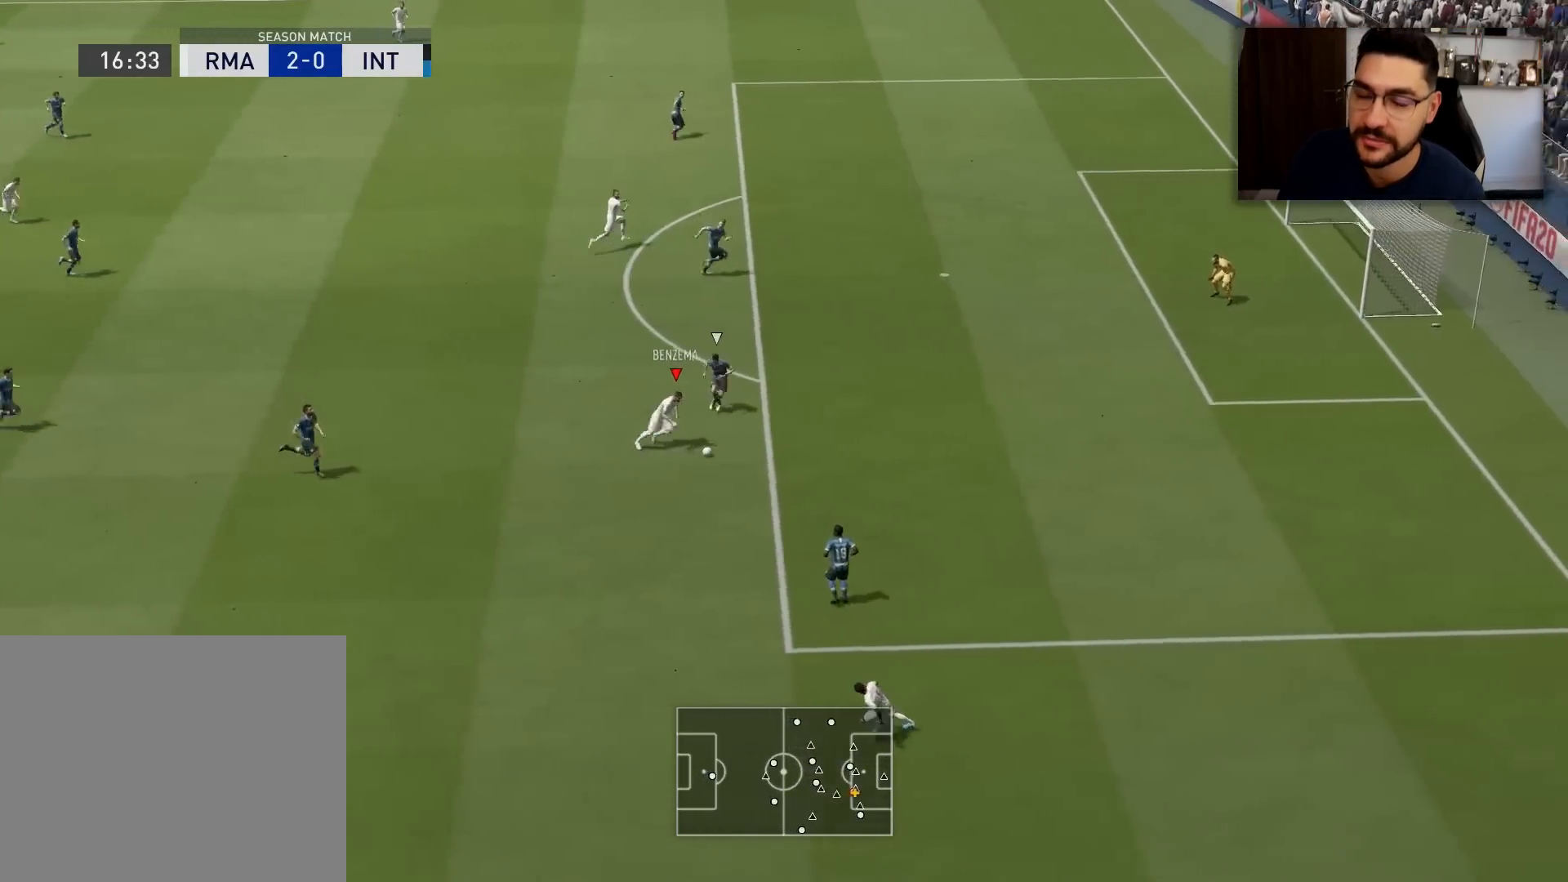
{"buttons": [], "left_stick": "right", "right_stick": "center", "events": [[117, "R2", "up"]]}
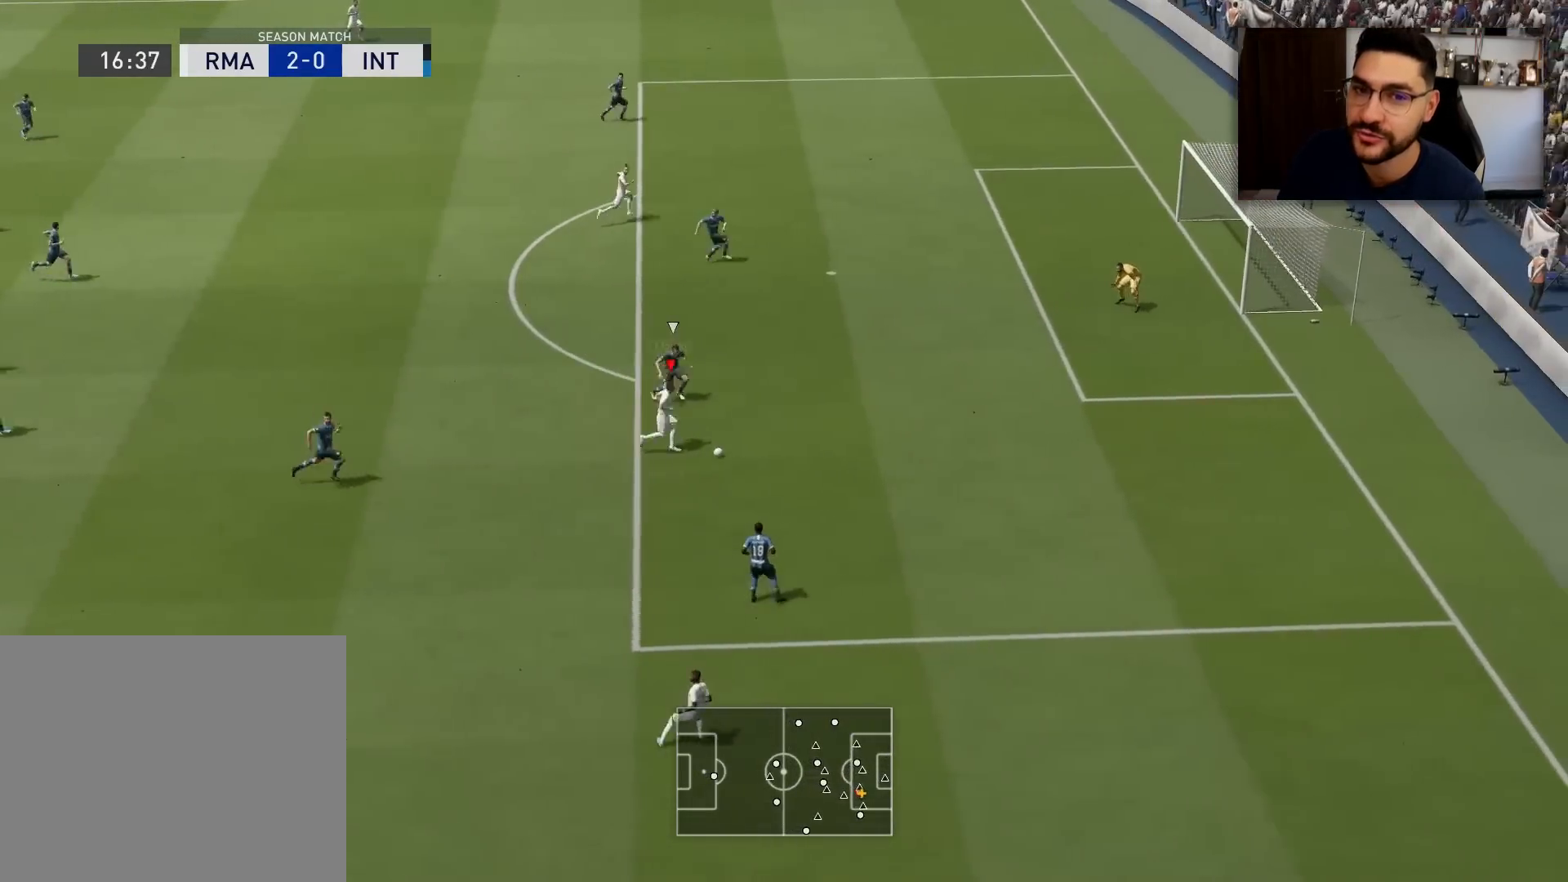
{"buttons": [], "left_stick": "right", "right_stick": "center", "events": []}
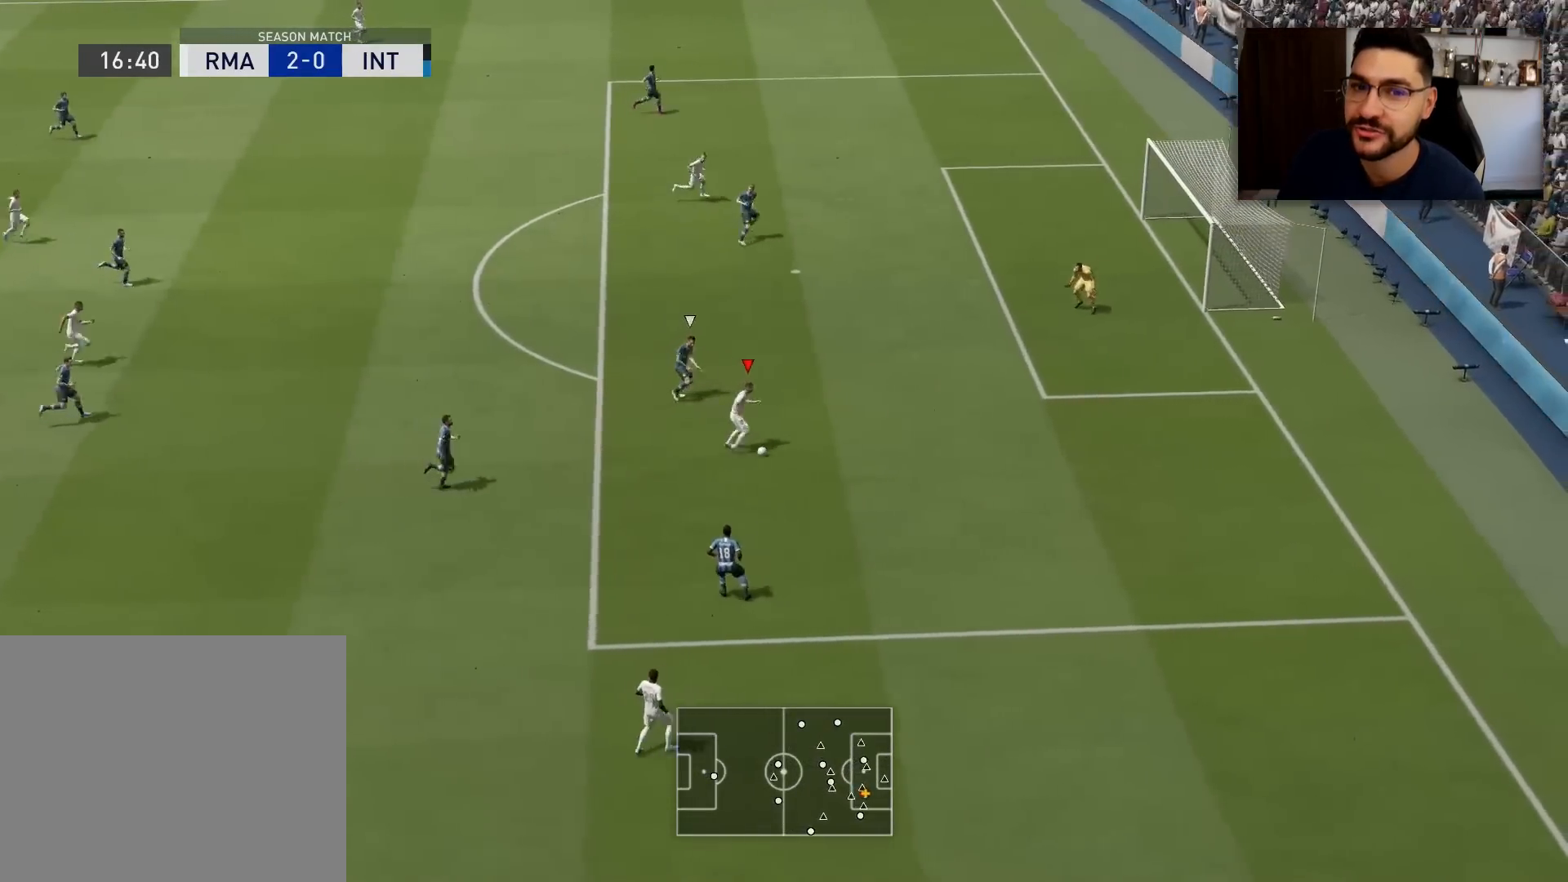
{"buttons": [], "left_stick": "up-right", "right_stick": "center", "events": [[133, "left_stick", "up-right"]]}
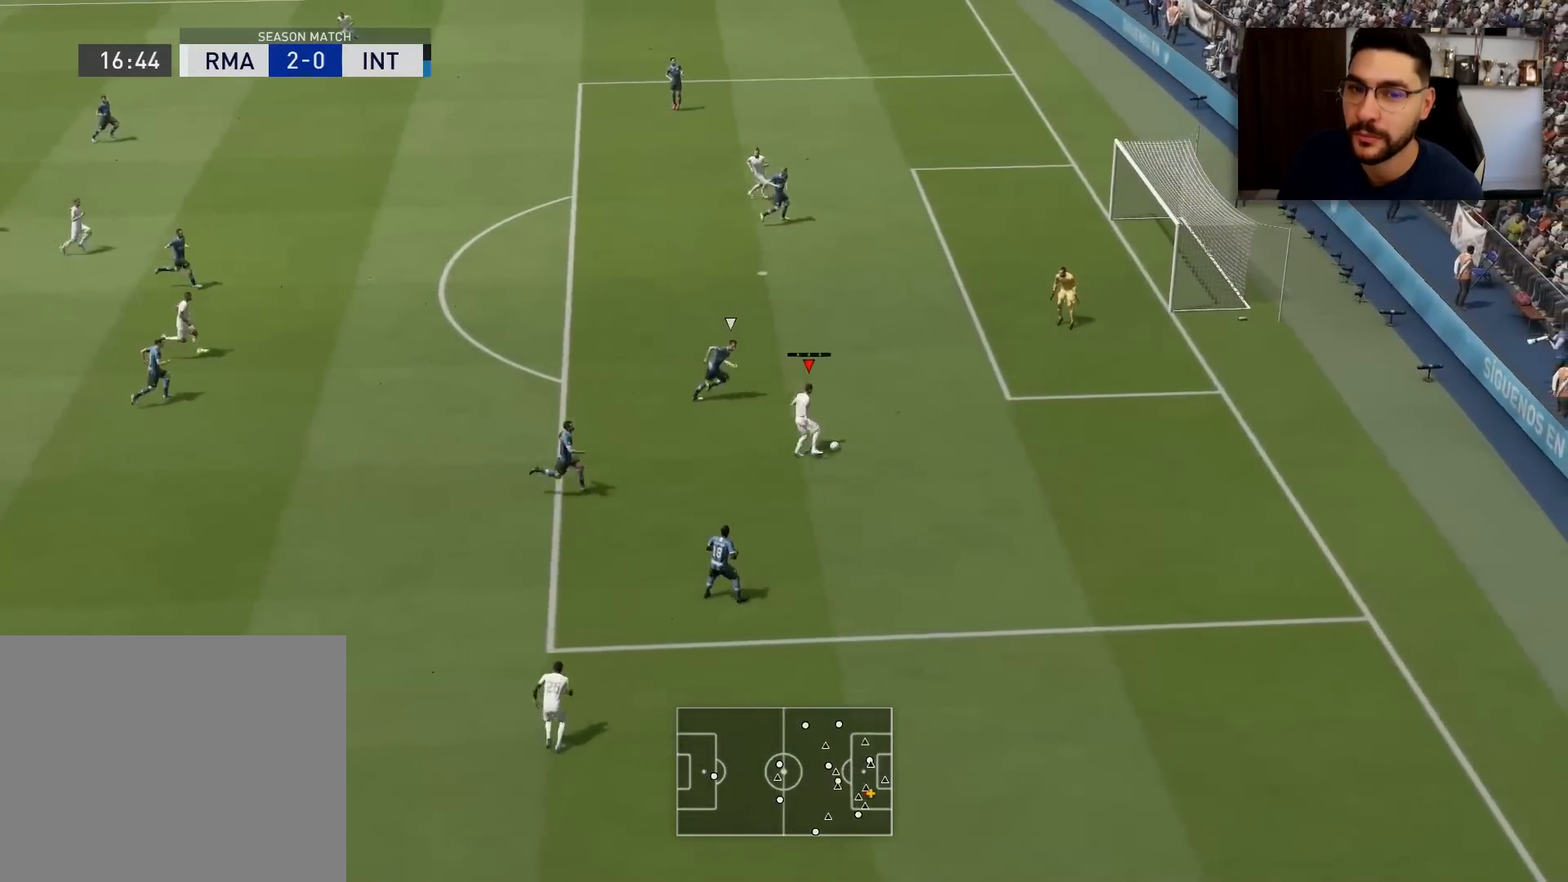
{"buttons": [], "left_stick": "right", "right_stick": "center", "events": [[17, "CIRCLE", "down"], [101, "left_stick", "right"], [201, "CIRCLE", "up"]]}
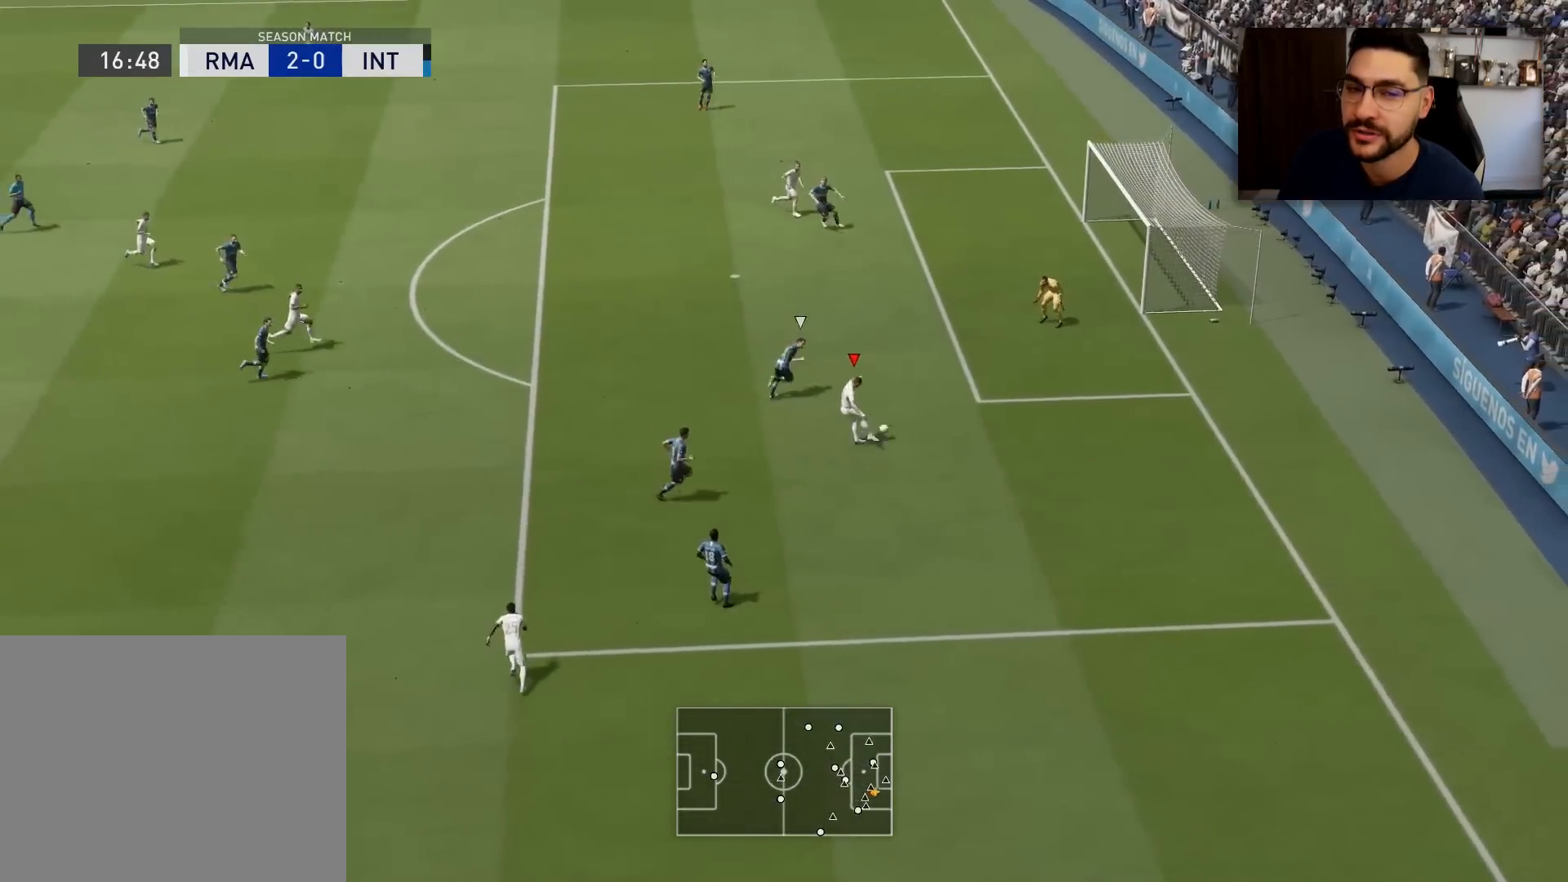
{"buttons": [], "left_stick": "right", "right_stick": "center", "events": []}
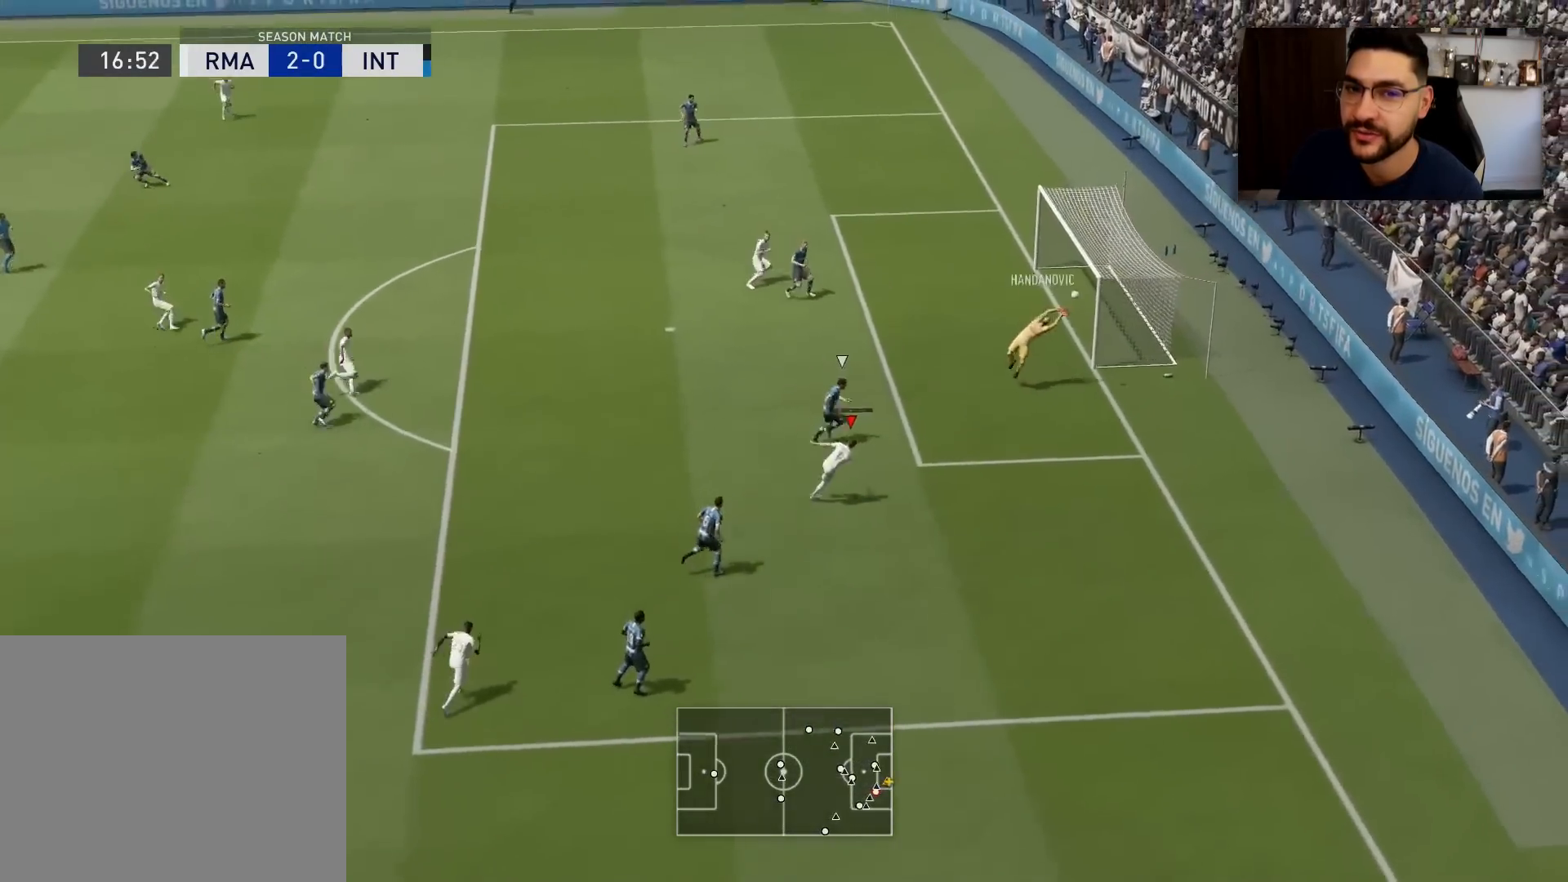
{"buttons": [], "left_stick": "right", "right_stick": "center", "events": []}
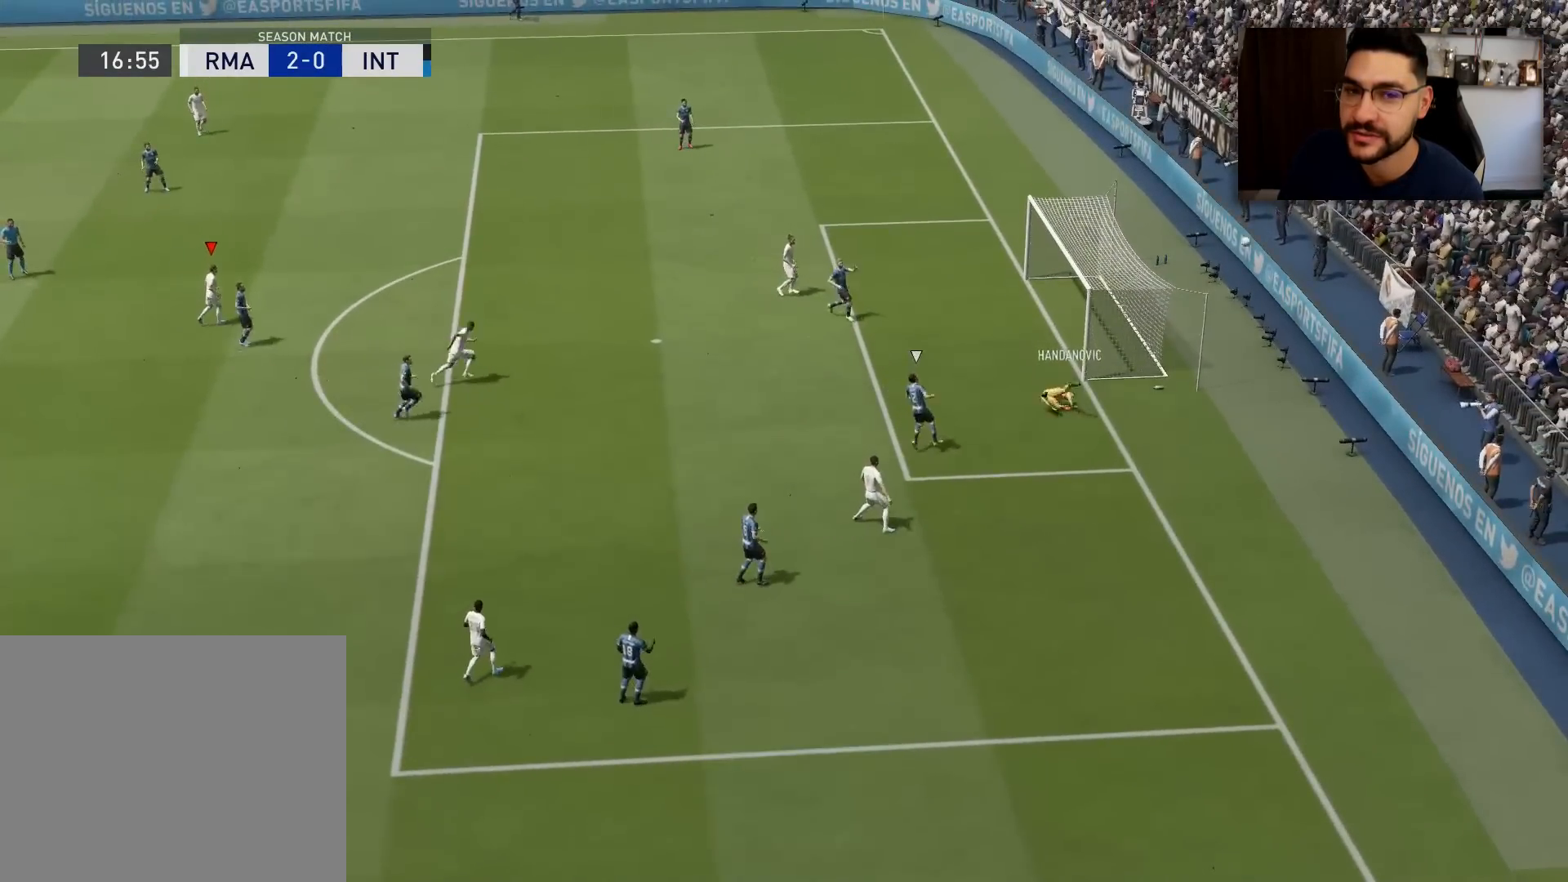
{"buttons": [], "left_stick": "center", "right_stick": "center", "events": [[117, "left_stick", "center"]]}
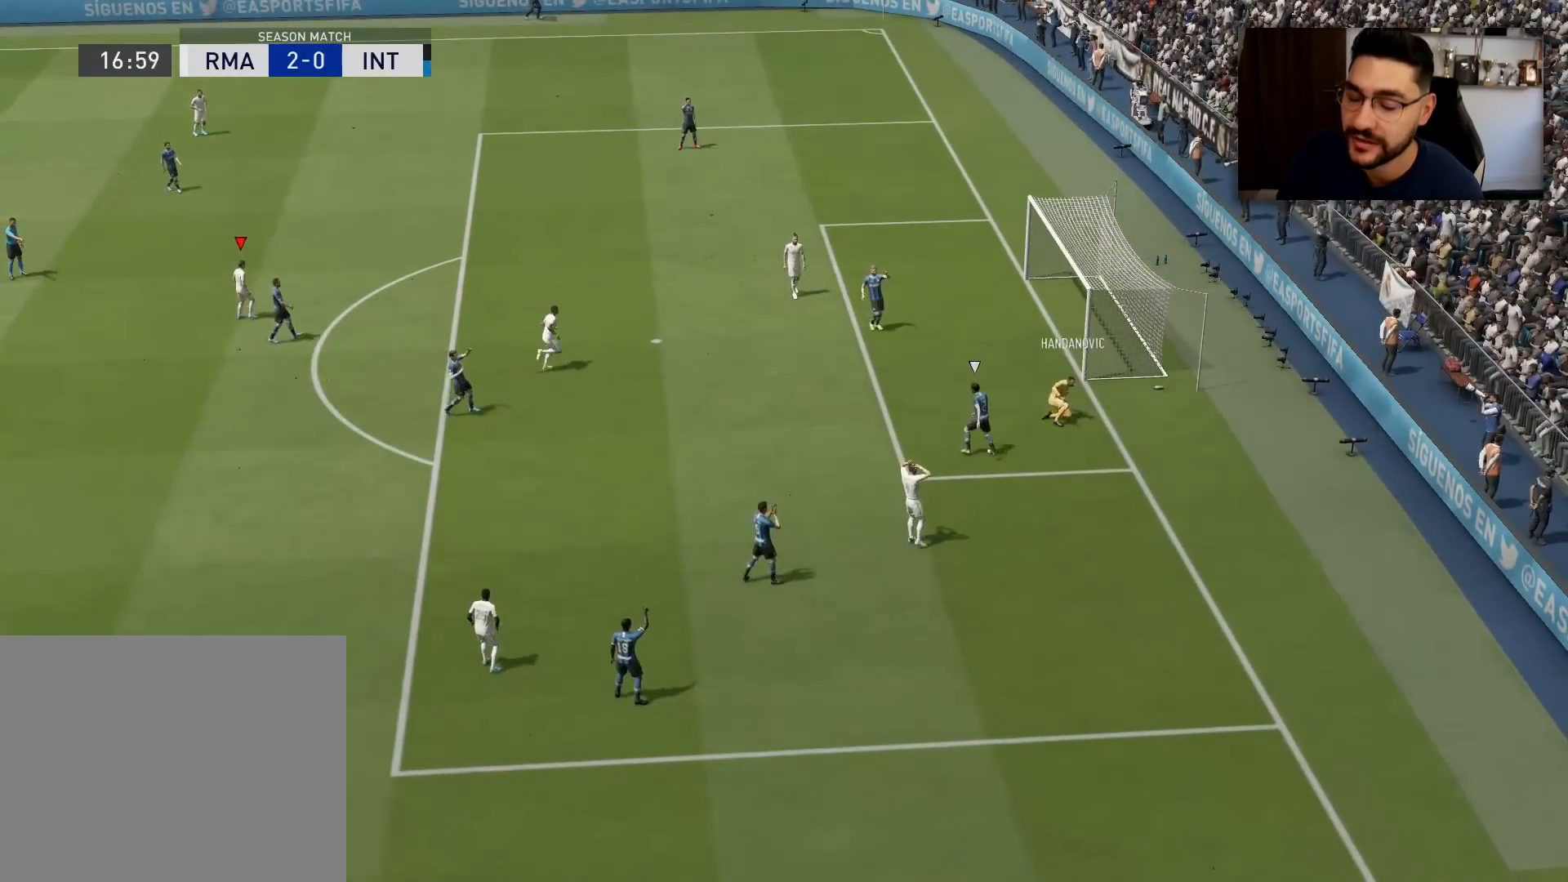
{"buttons": [], "left_stick": "center", "right_stick": "center", "events": []}
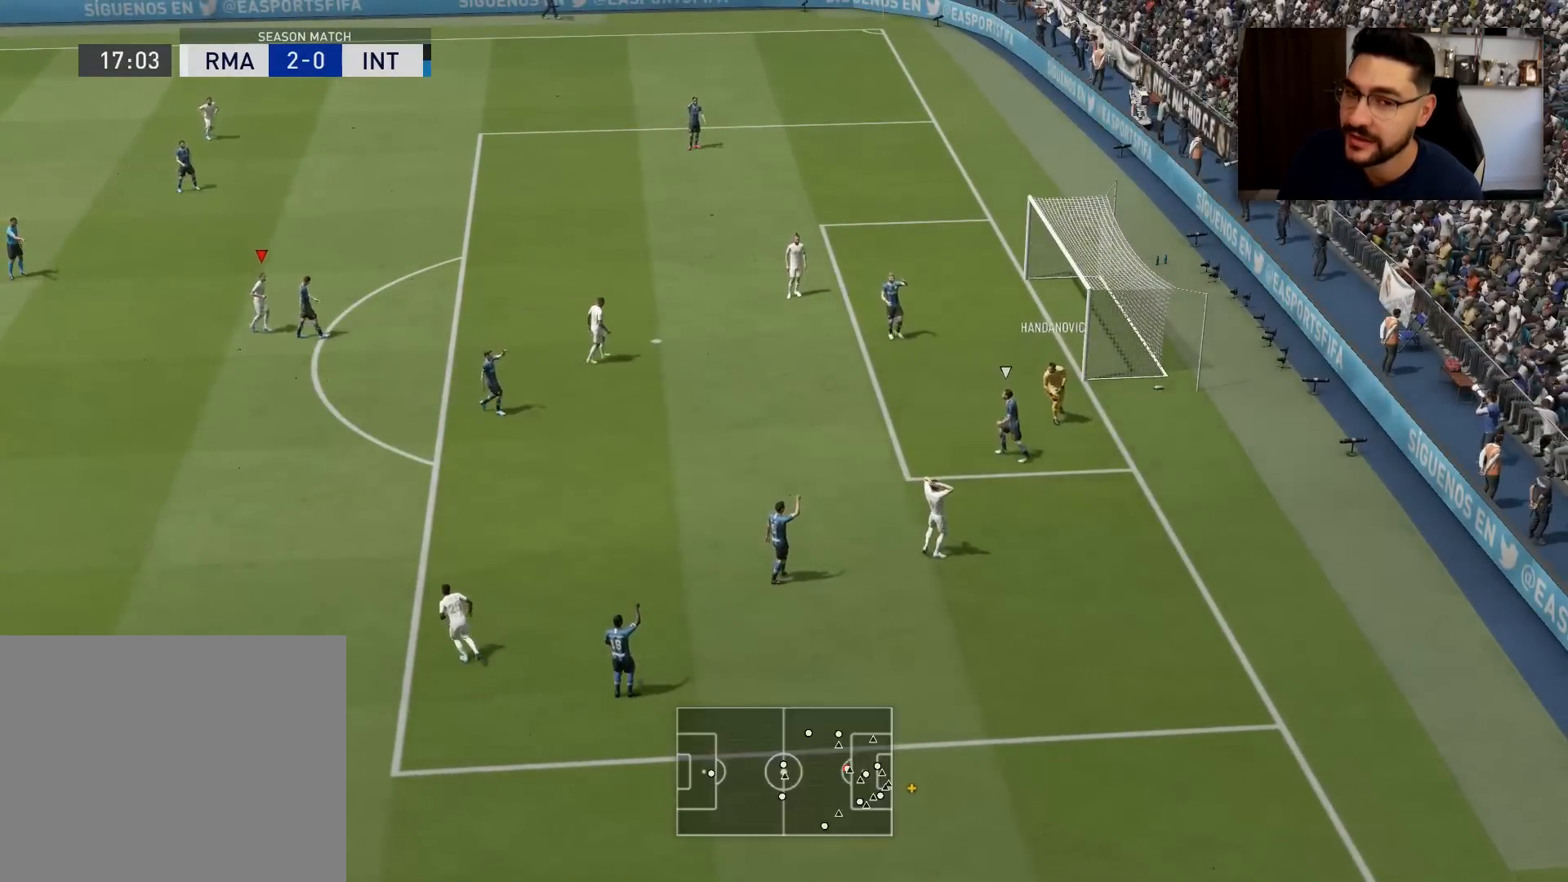
{"buttons": [], "left_stick": "up-left", "right_stick": "center", "events": [[50, "left_stick", "left"], [250, "CROSS", "down"], [384, "CROSS", "up"], [500, "left_stick", "up-left"]]}
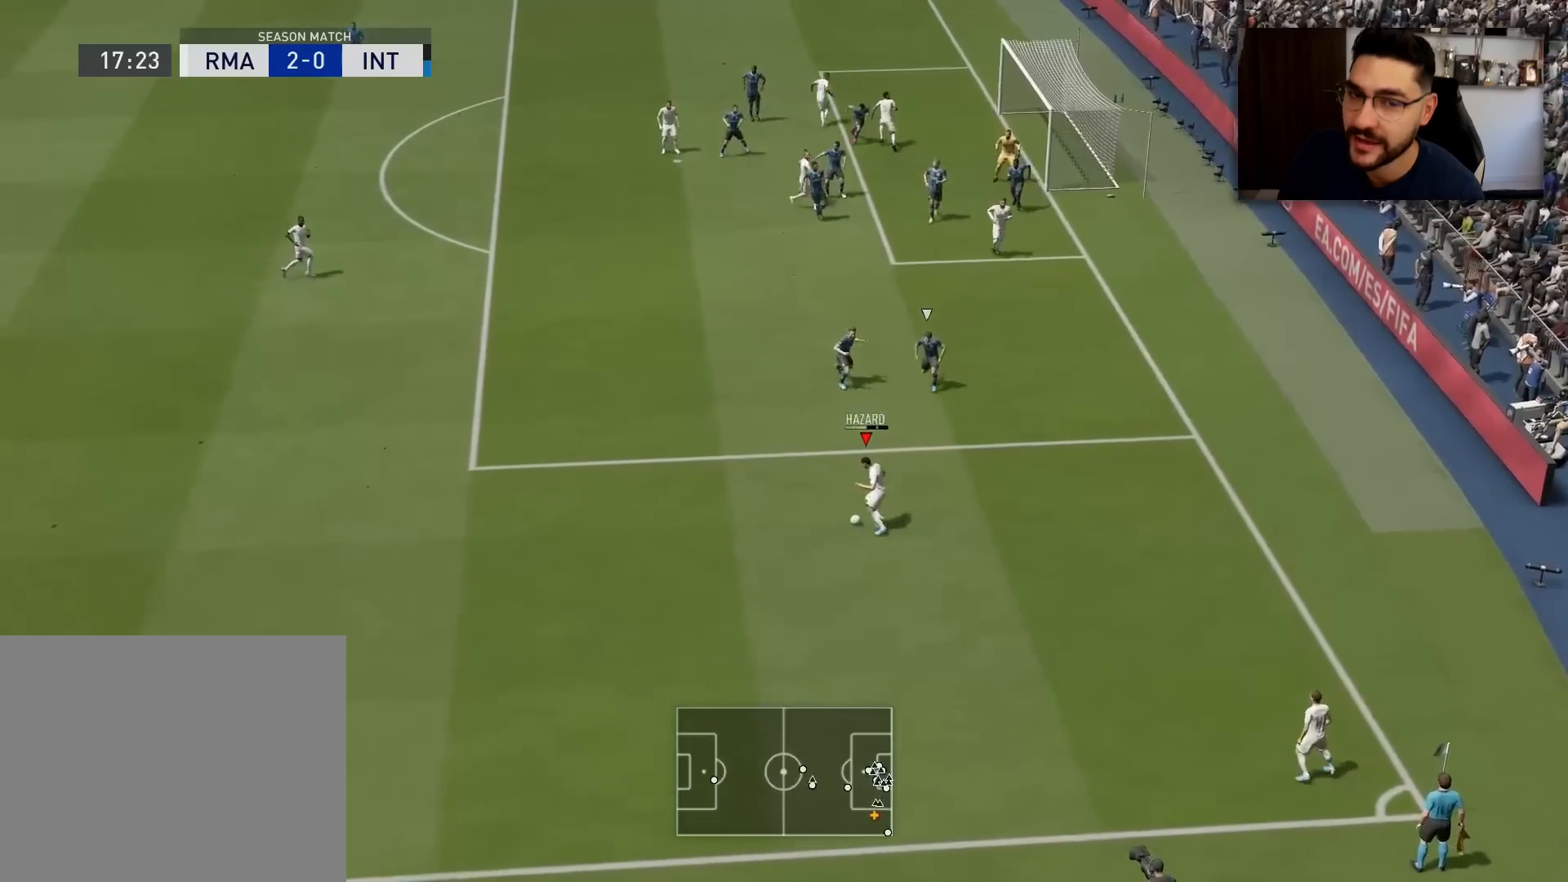
{"buttons": [], "left_stick": "up-left", "right_stick": "center", "events": []}
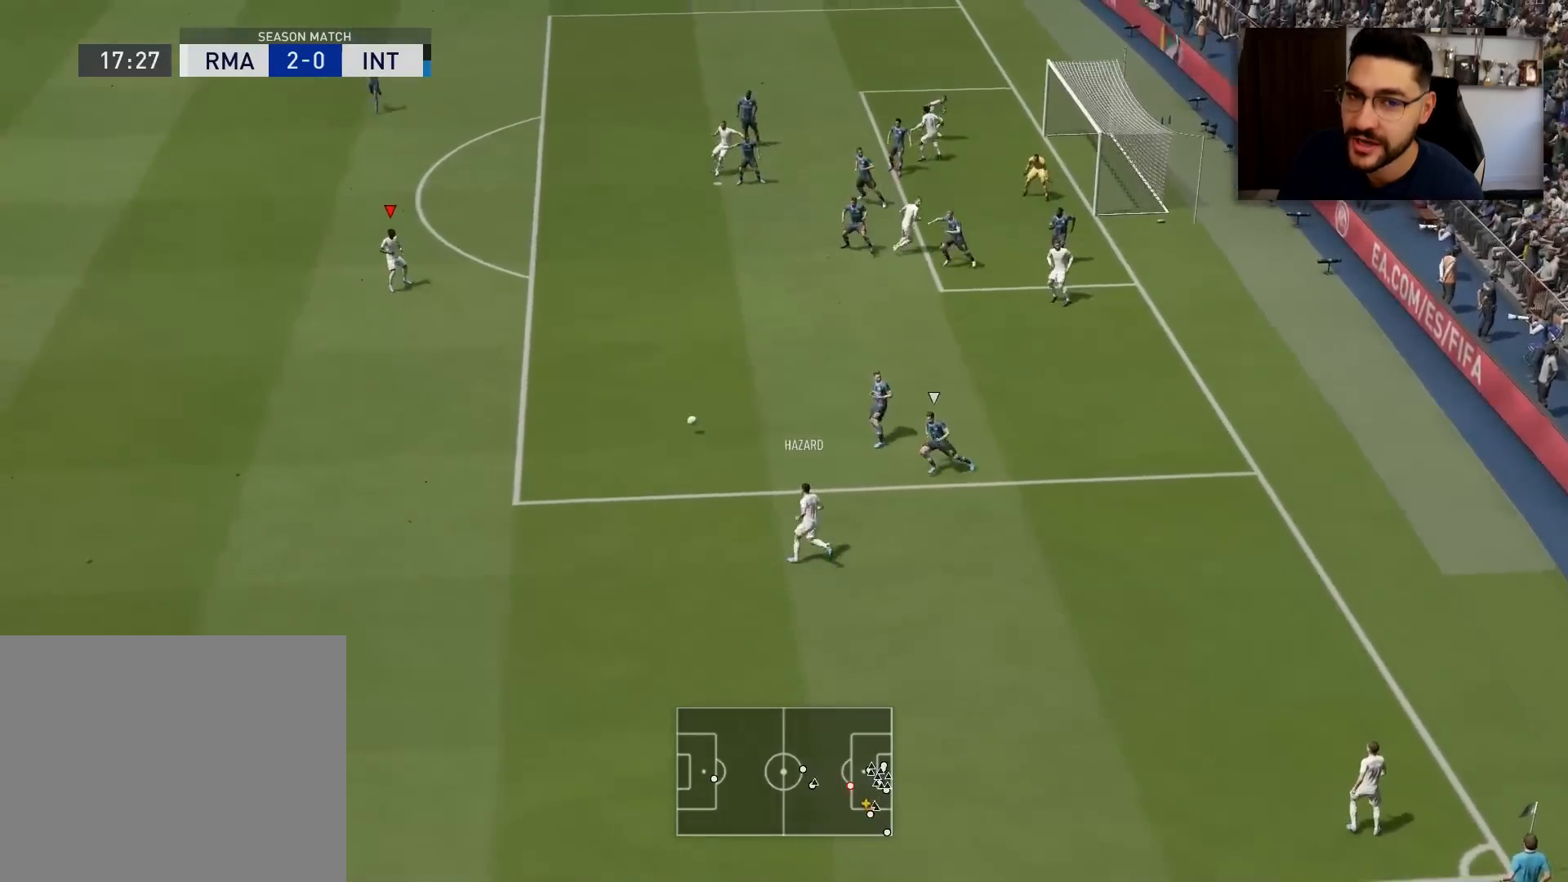
{"buttons": [], "left_stick": "right", "right_stick": "center", "events": [[67, "left_stick", "up"], [234, "left_stick", "right"]]}
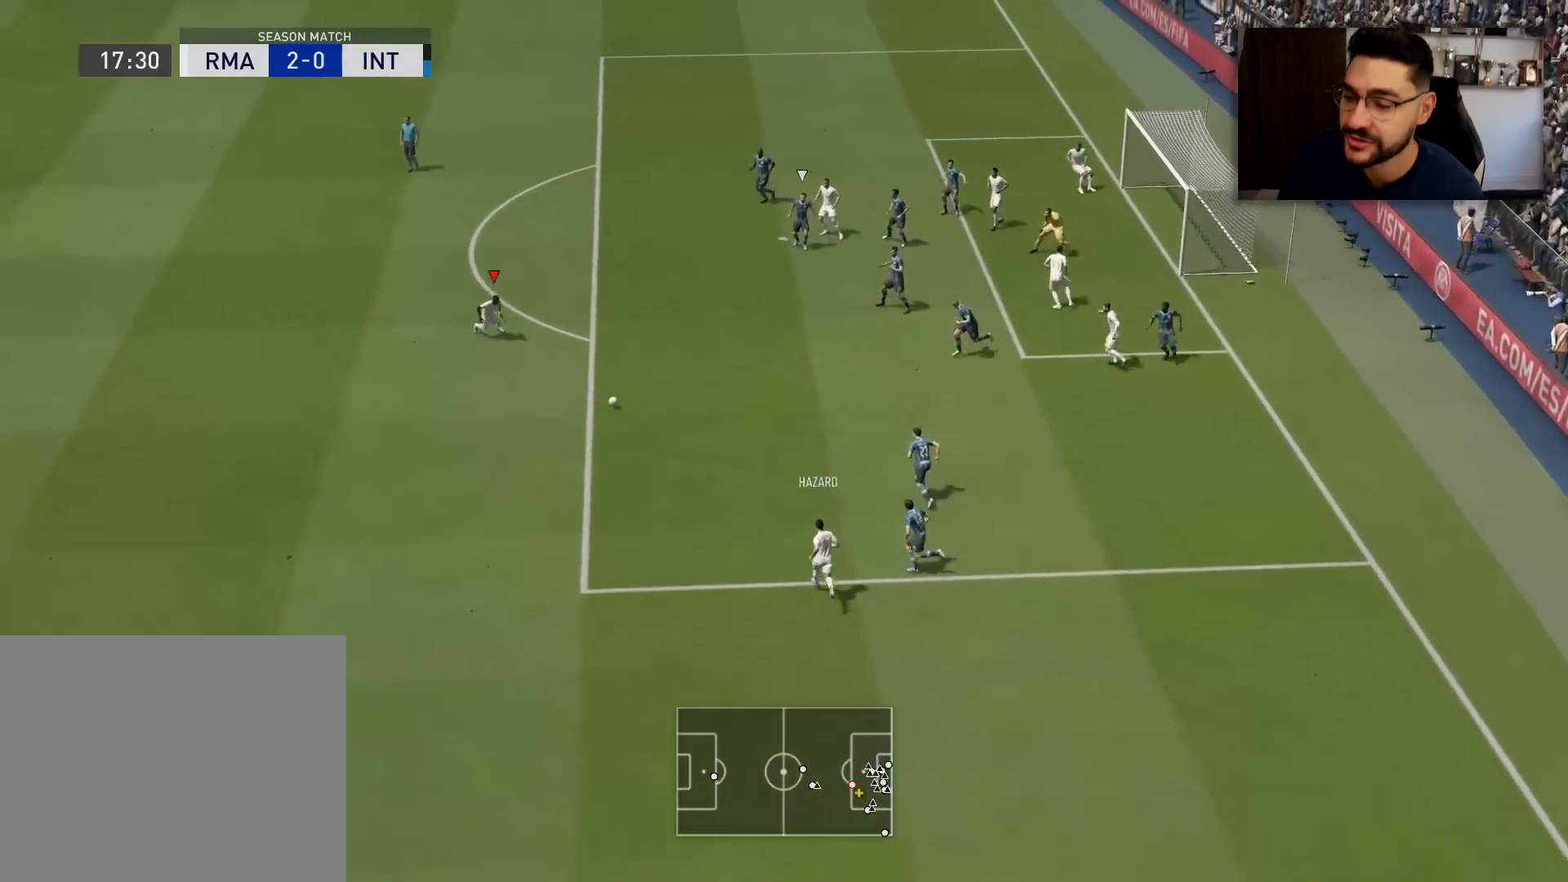
{"buttons": [], "left_stick": "right", "right_stick": "center", "events": []}
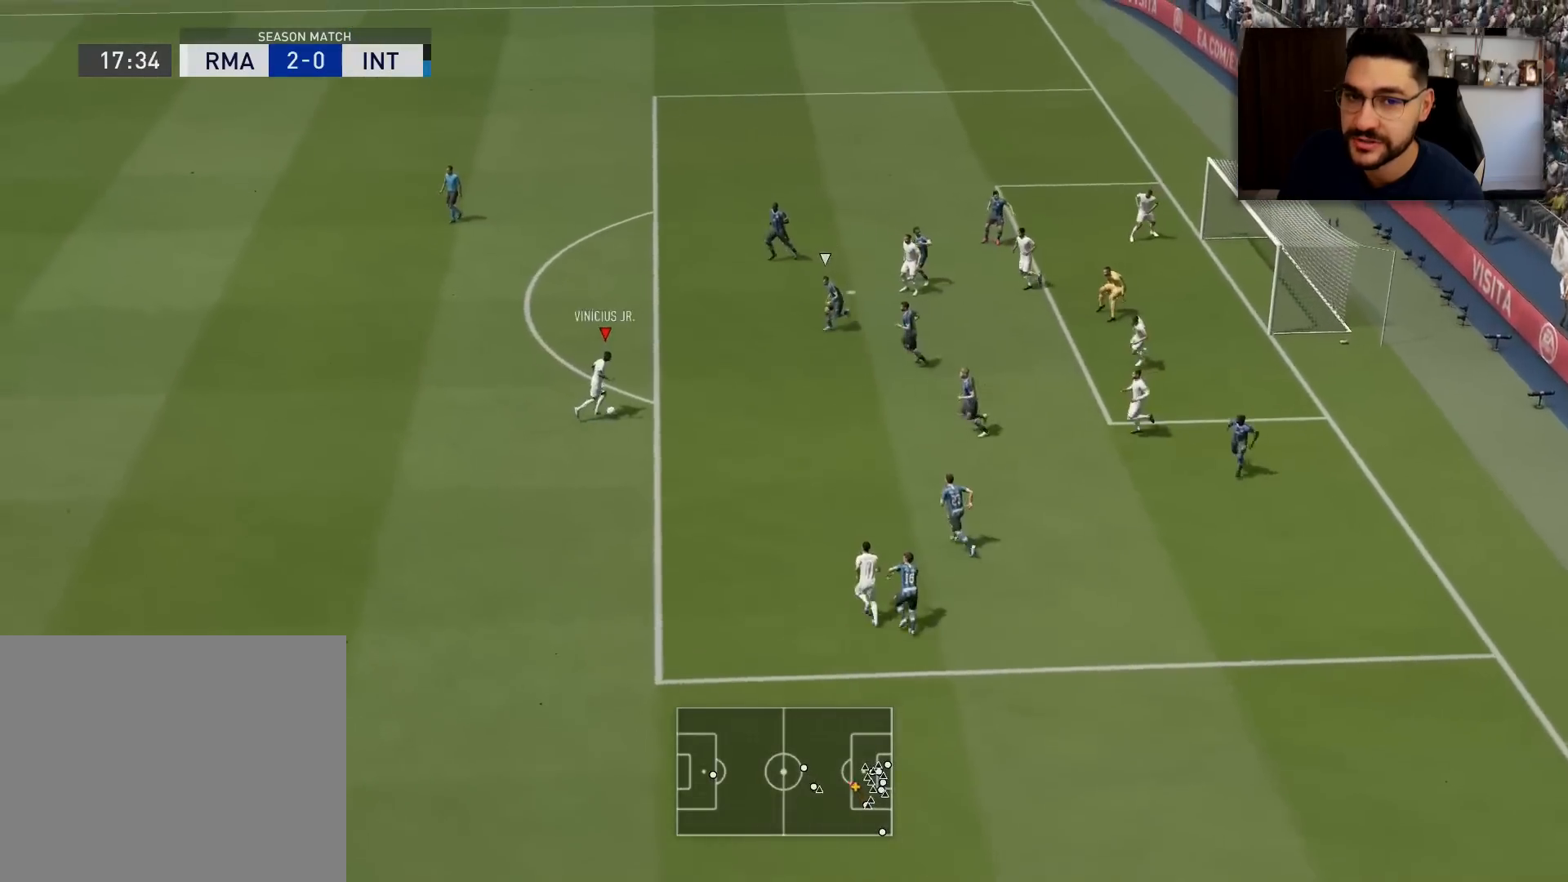
{"buttons": [], "left_stick": "right", "right_stick": "center", "events": [[133, "right_stick", "right"], [234, "right_stick", "center"], [284, "right_stick", "left"], [350, "right_stick", "center"]]}
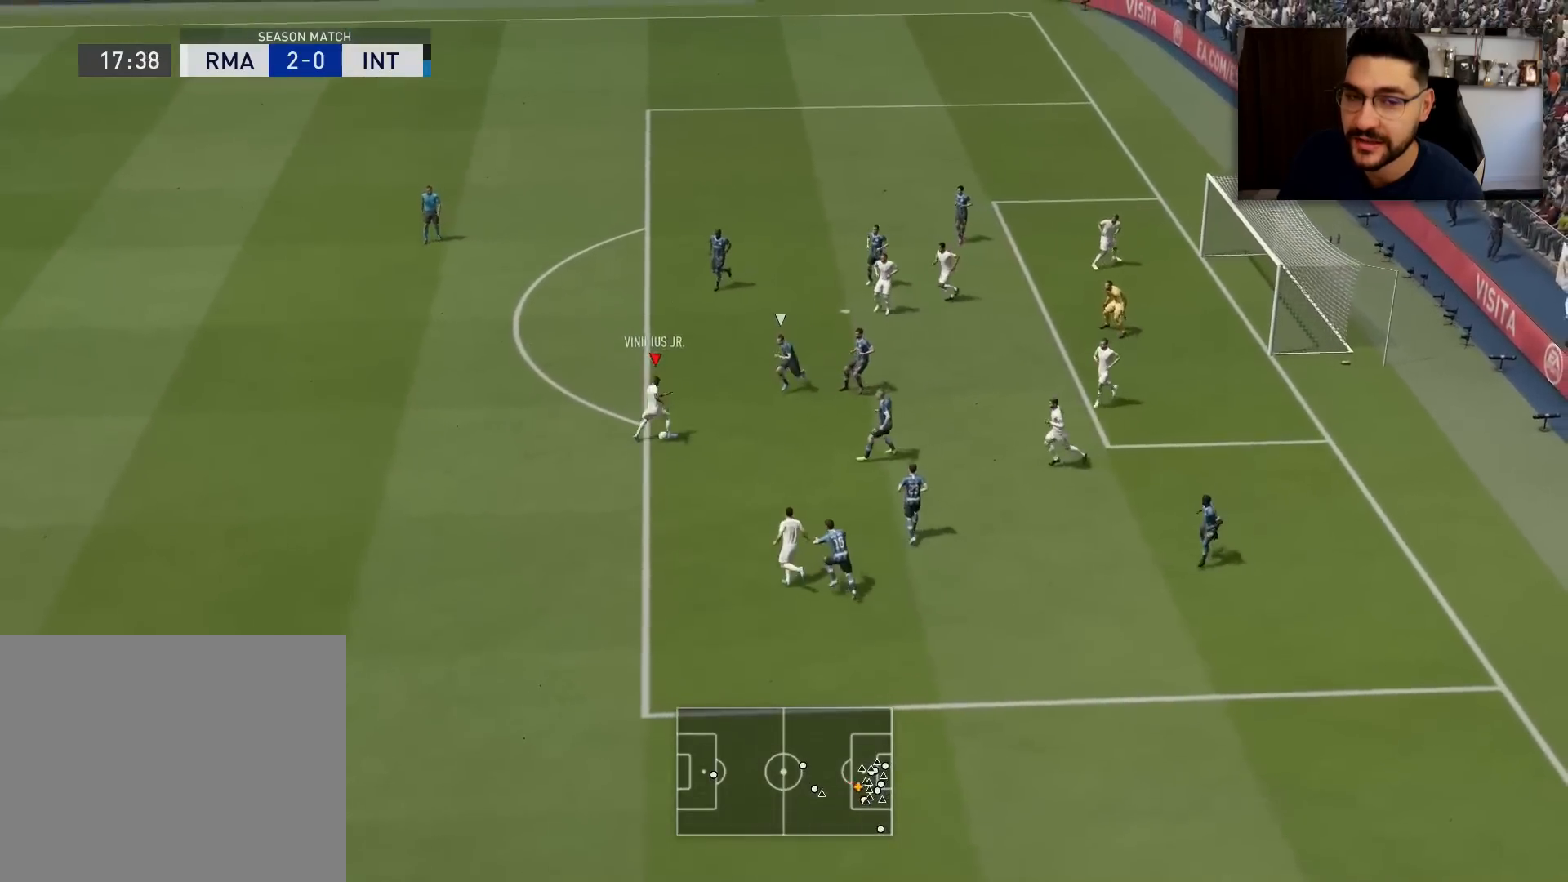
{"buttons": ["CIRCLE"], "left_stick": "right", "right_stick": "center", "events": [[401, "CIRCLE", "down"]]}
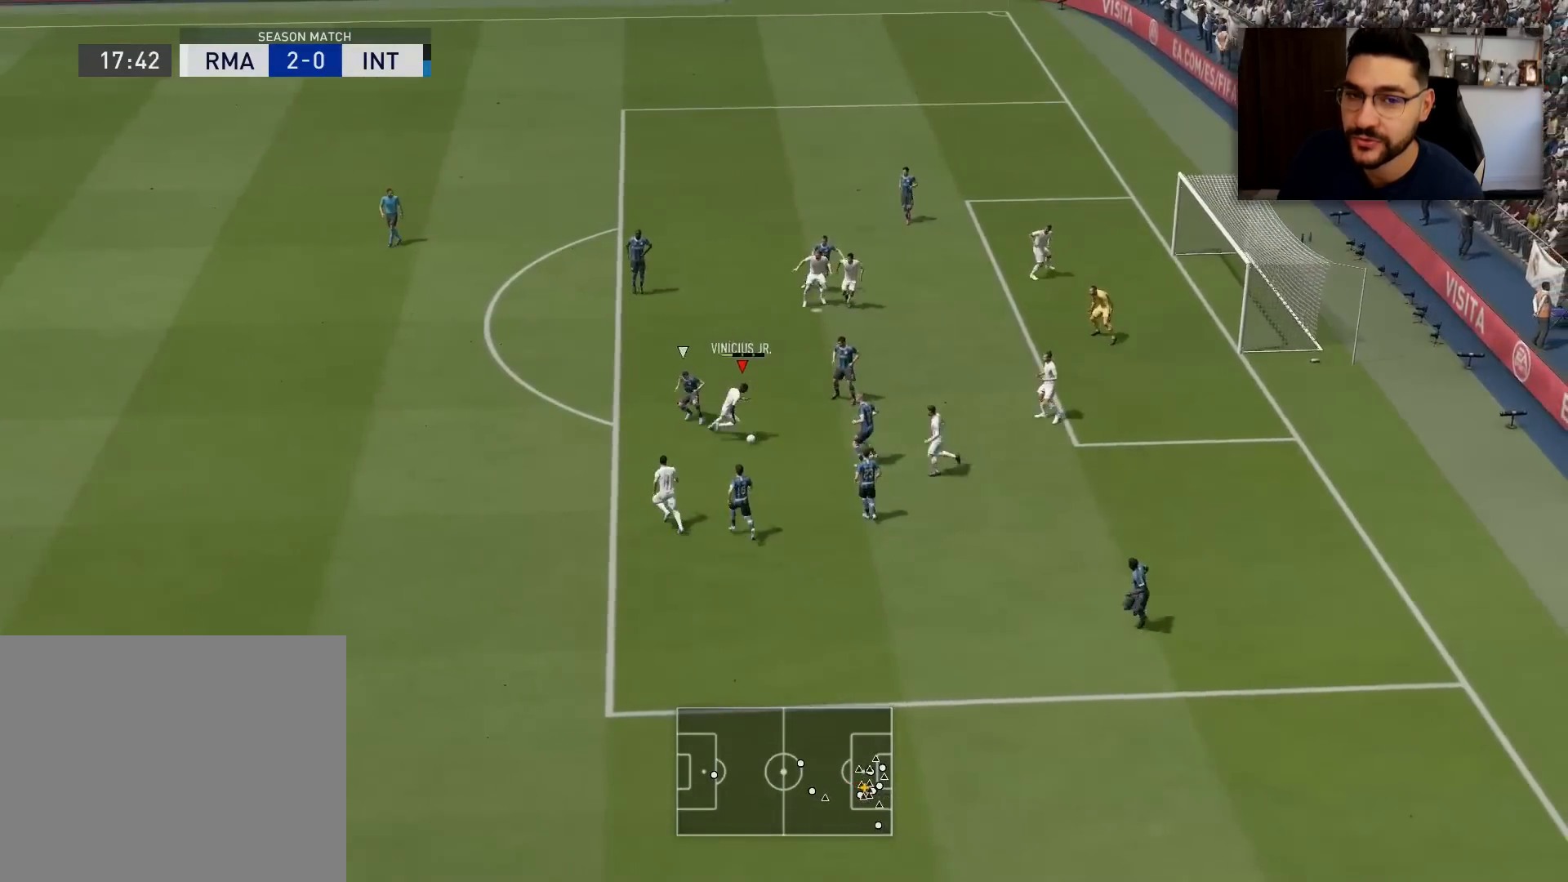
{"buttons": [], "left_stick": "right", "right_stick": "center", "events": [[83, "CIRCLE", "up"]]}
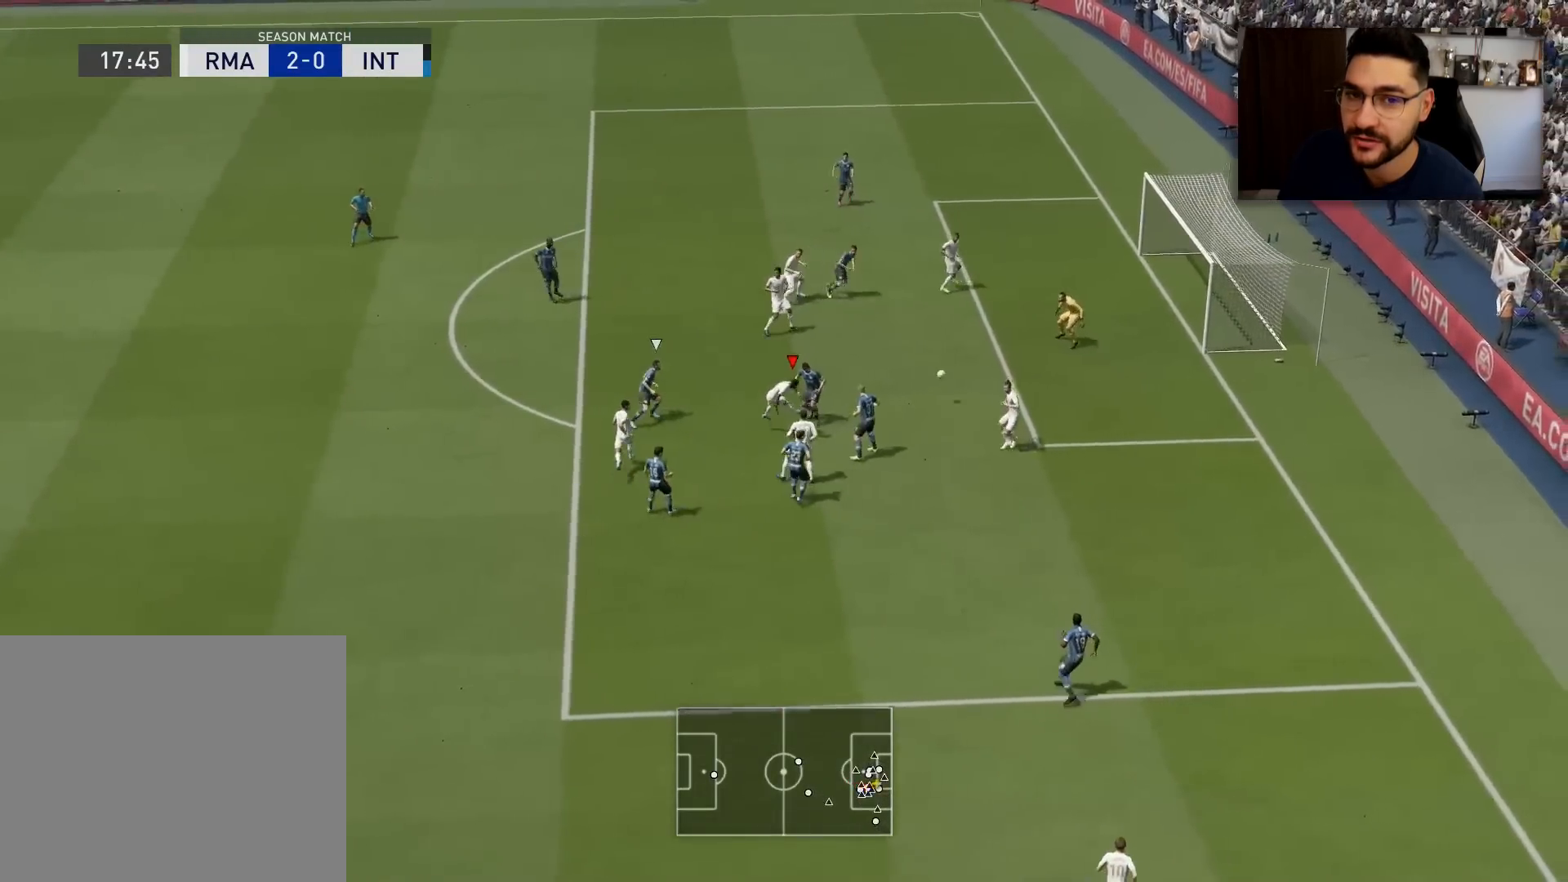
{"buttons": [], "left_stick": "right", "right_stick": "center", "events": []}
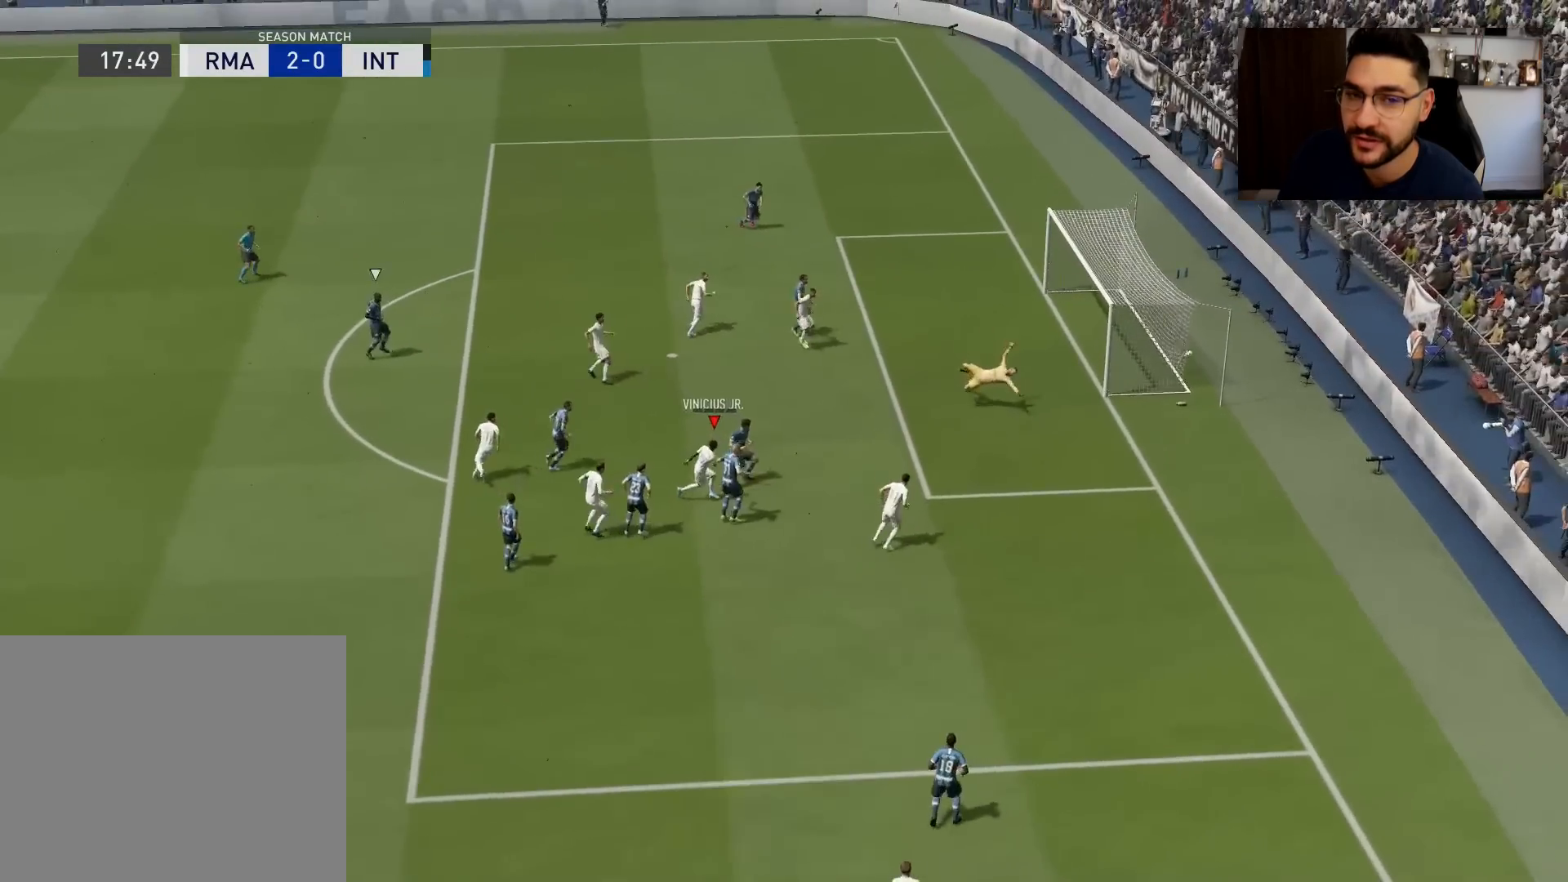
{"buttons": [], "left_stick": "right", "right_stick": "center", "events": []}
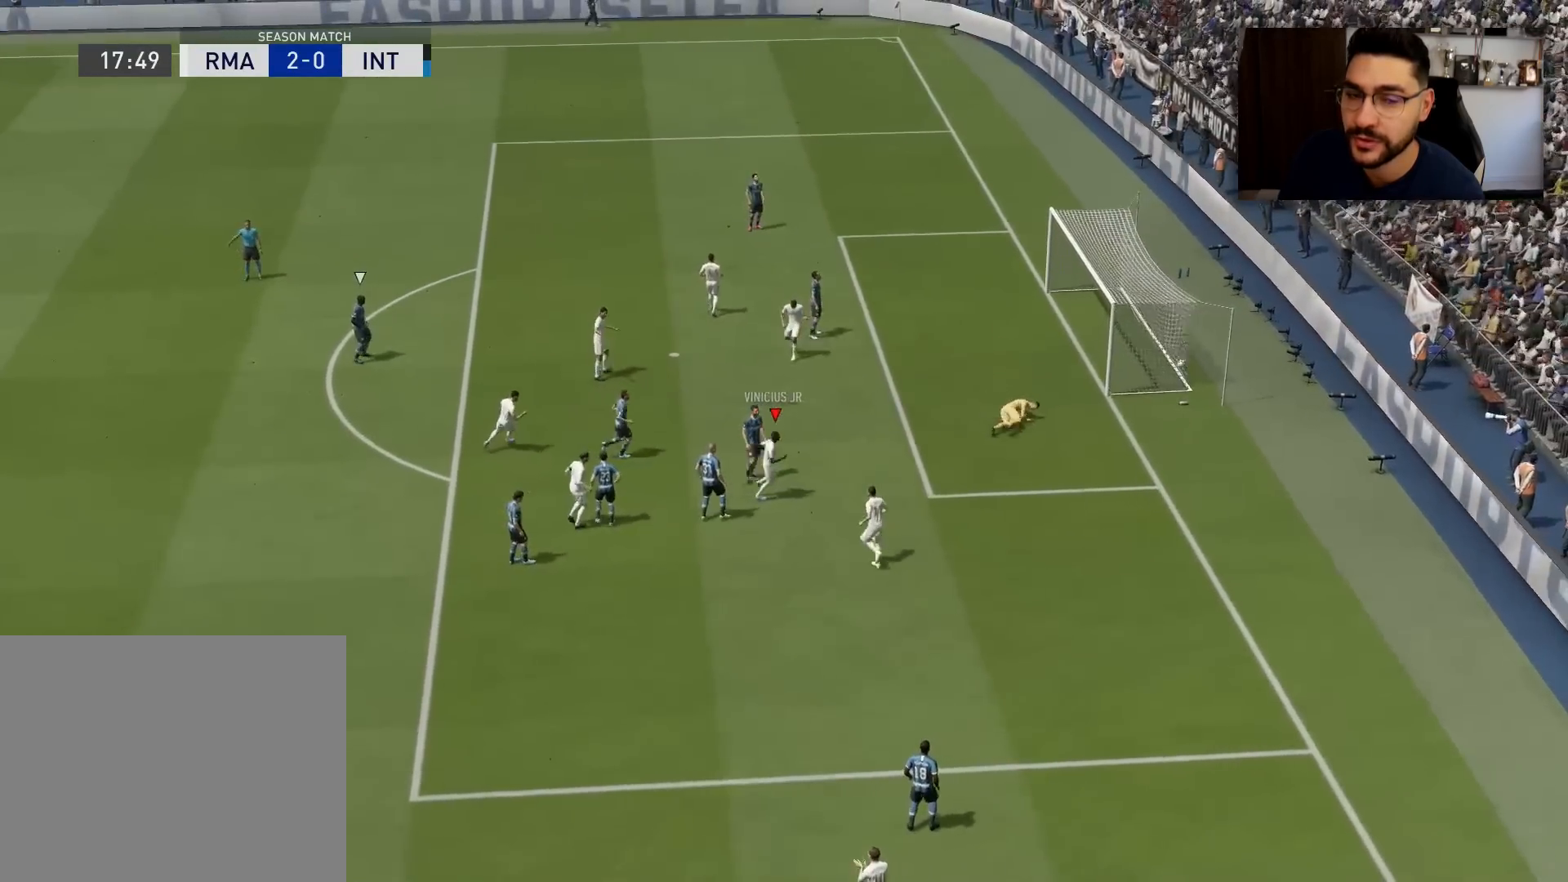
{"buttons": [], "left_stick": "right", "right_stick": "center", "events": []}
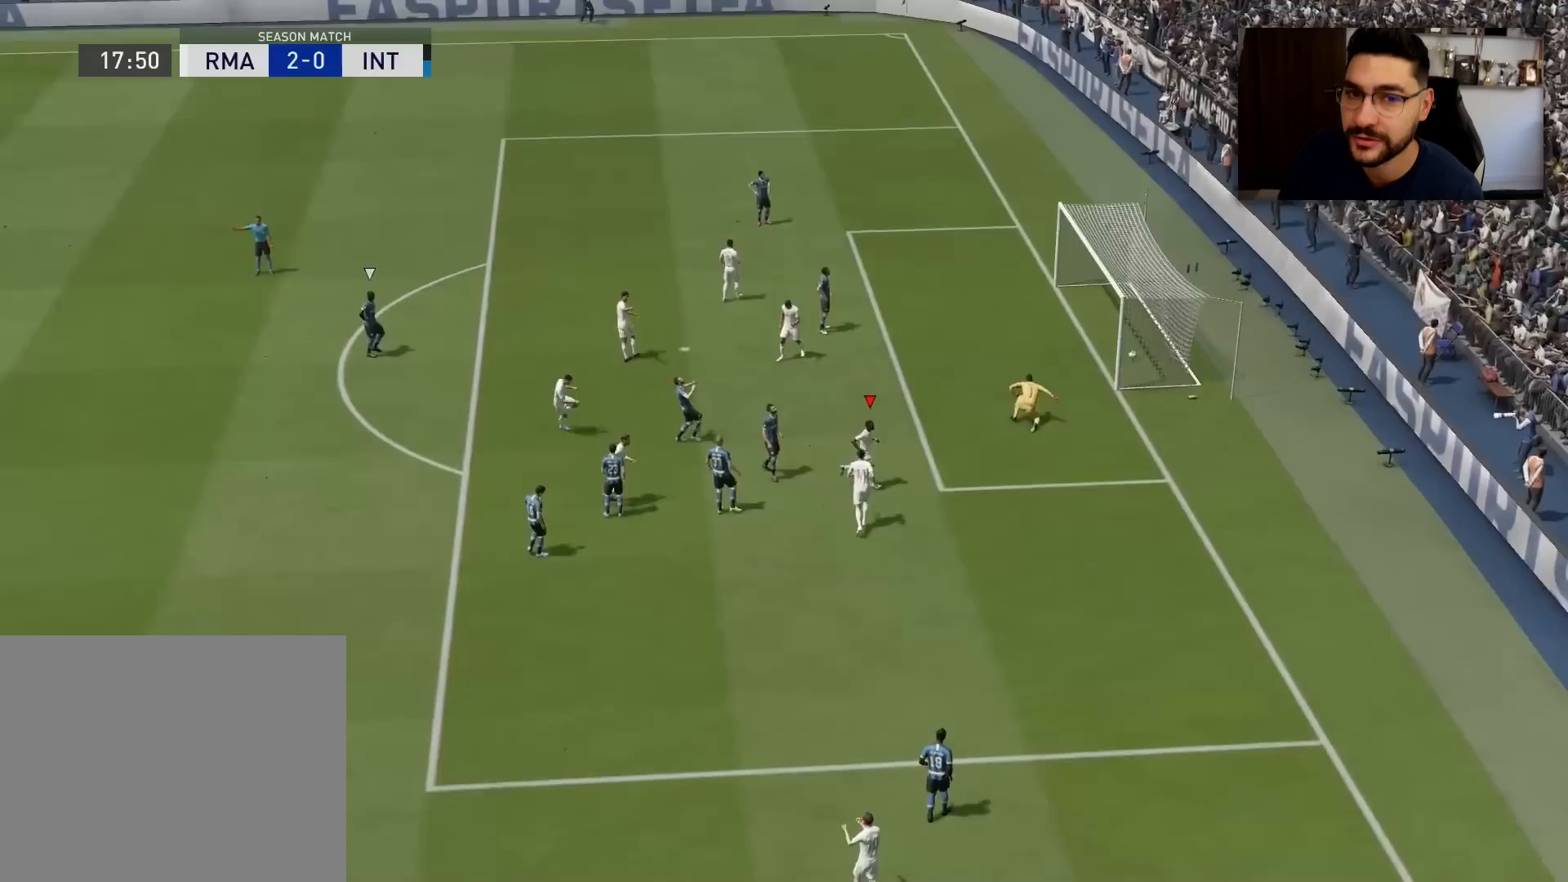
{"buttons": [], "left_stick": "down-right", "right_stick": "center", "events": [[284, "left_stick", "down-right"]]}
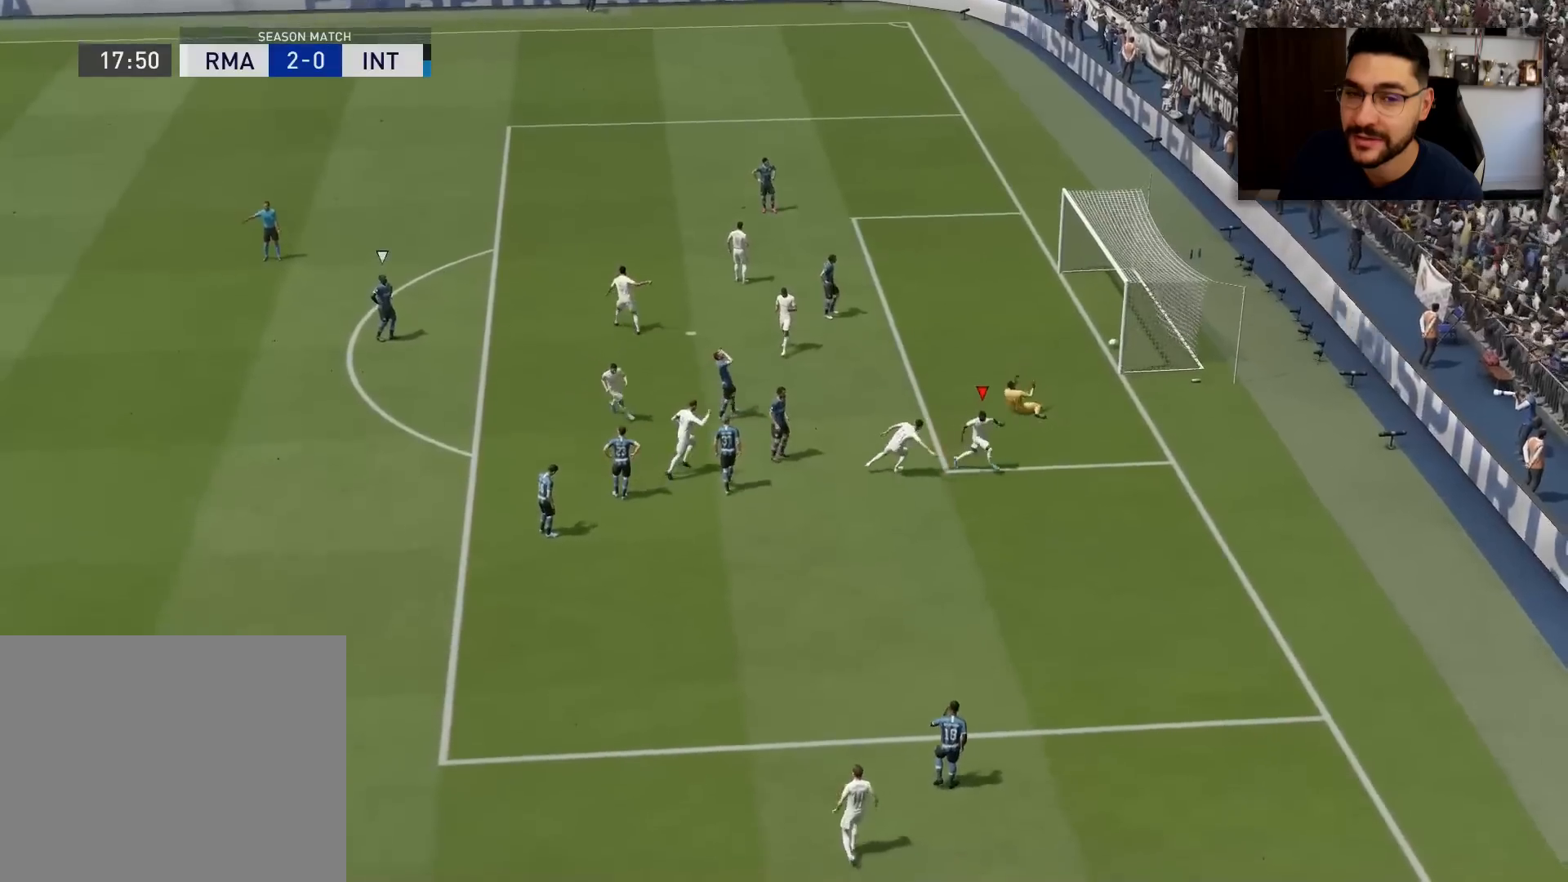
{"buttons": [], "left_stick": "down-right", "right_stick": "center", "events": []}